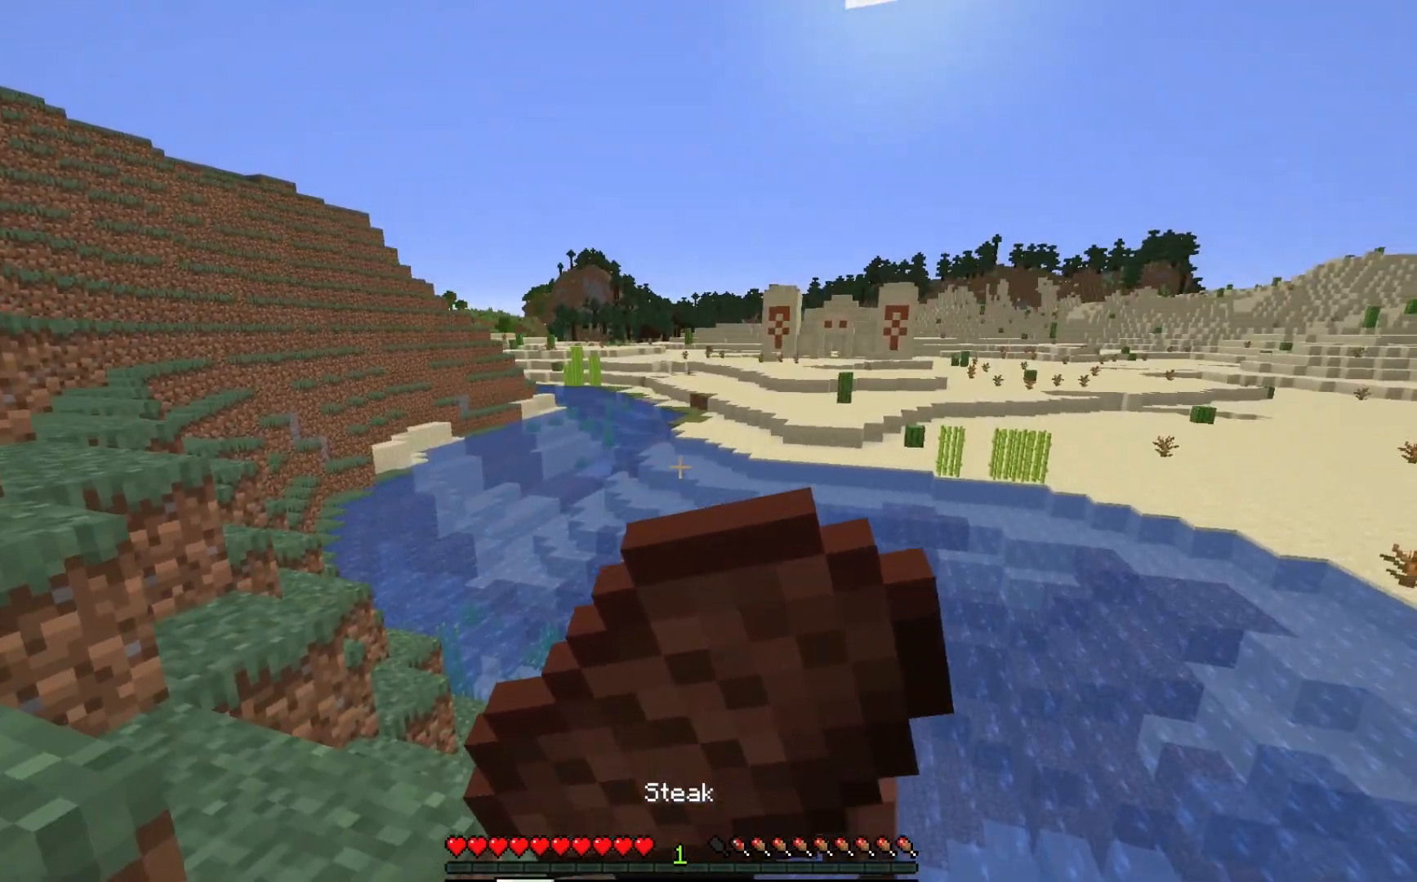
Gameplay with keyboard and mouse; each line is a JSON object with the keys and mouse buttons held at the frame after it. "events" lists presses ("down") and releases ("up") of "a", "d", "s", "w", "mouse_left" and "mouse_right" between this image and that frame as [ms after this image, input, new state], when the widget could be followed in between. "mouse_left", "mouse_right" = the "left", "right" buttons of the "mouse" list. No other keys are recorded. Fast repeated clicks can show as one long hold. Mouse movement is not recorded.
{"keys": ["a", "w"], "mouse": ["right"], "events": [[183, "w", "down"]]}
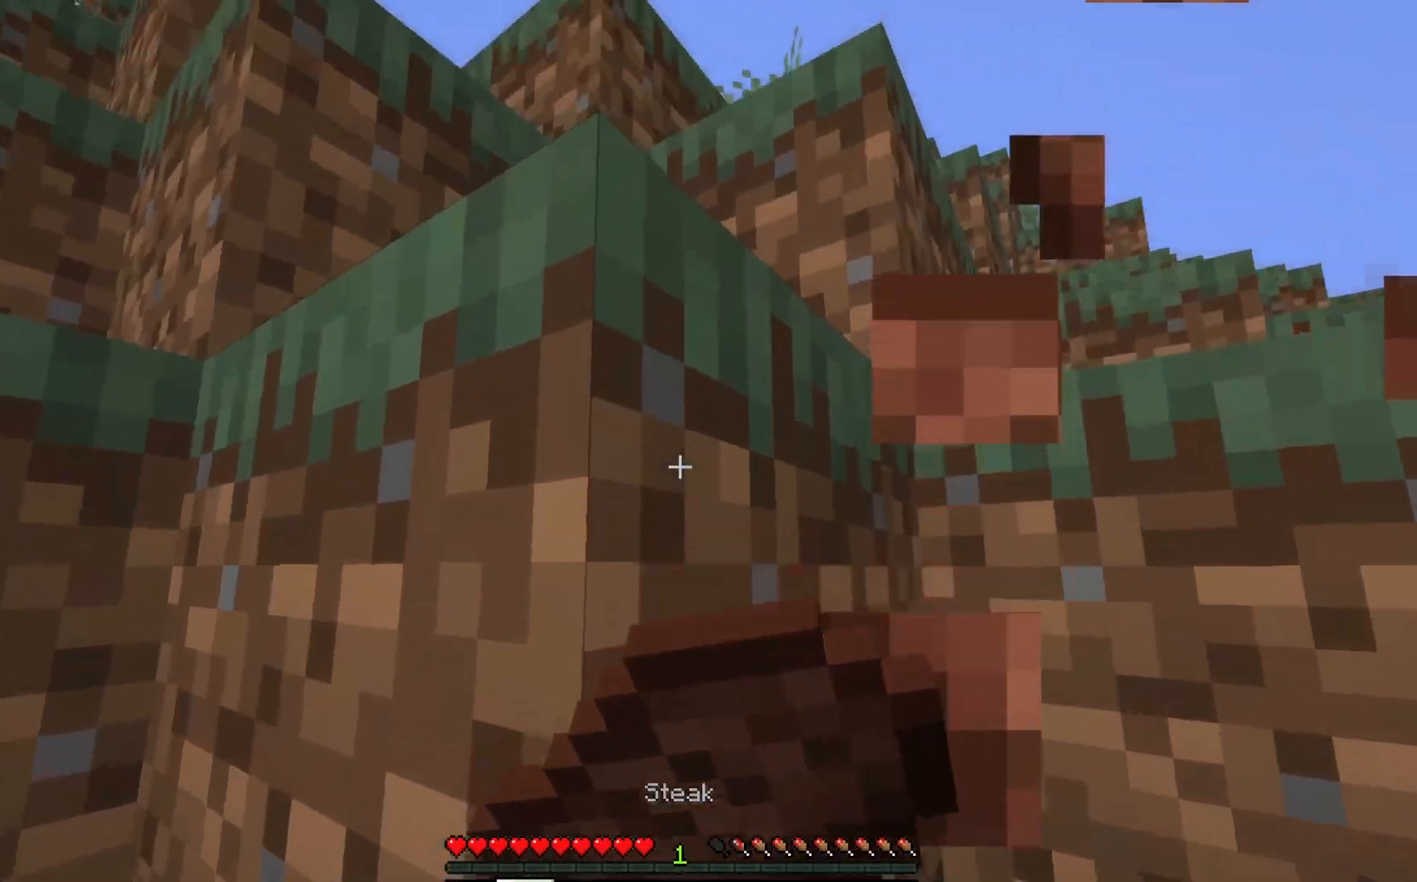
{"keys": ["w"], "mouse": ["right"], "events": [[317, "a", "up"]]}
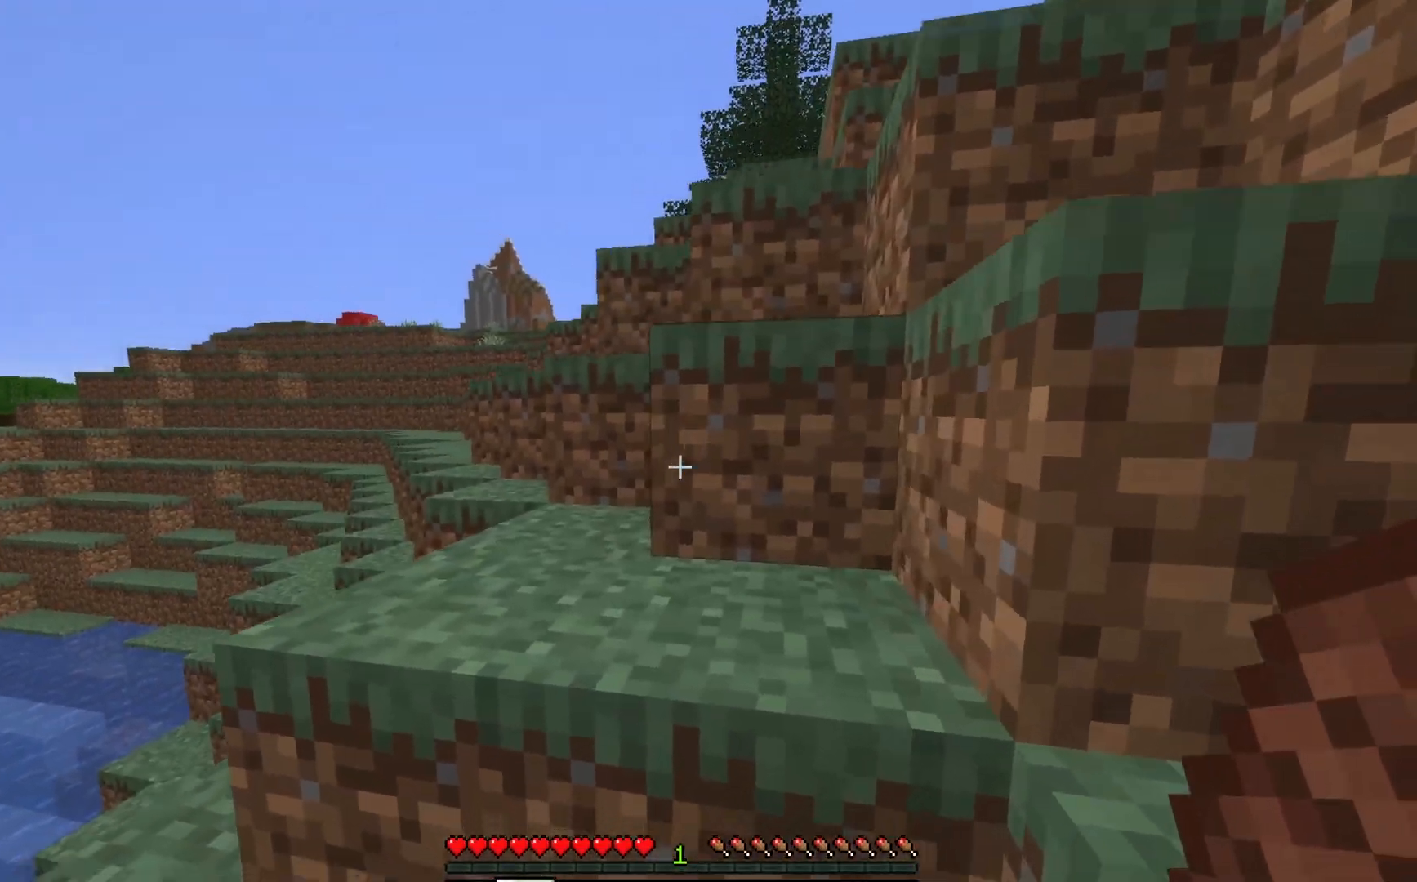
{"keys": ["w"], "mouse": [], "events": [[67, "mouse_right", "up"], [100, "a", "down"], [367, "a", "up"]]}
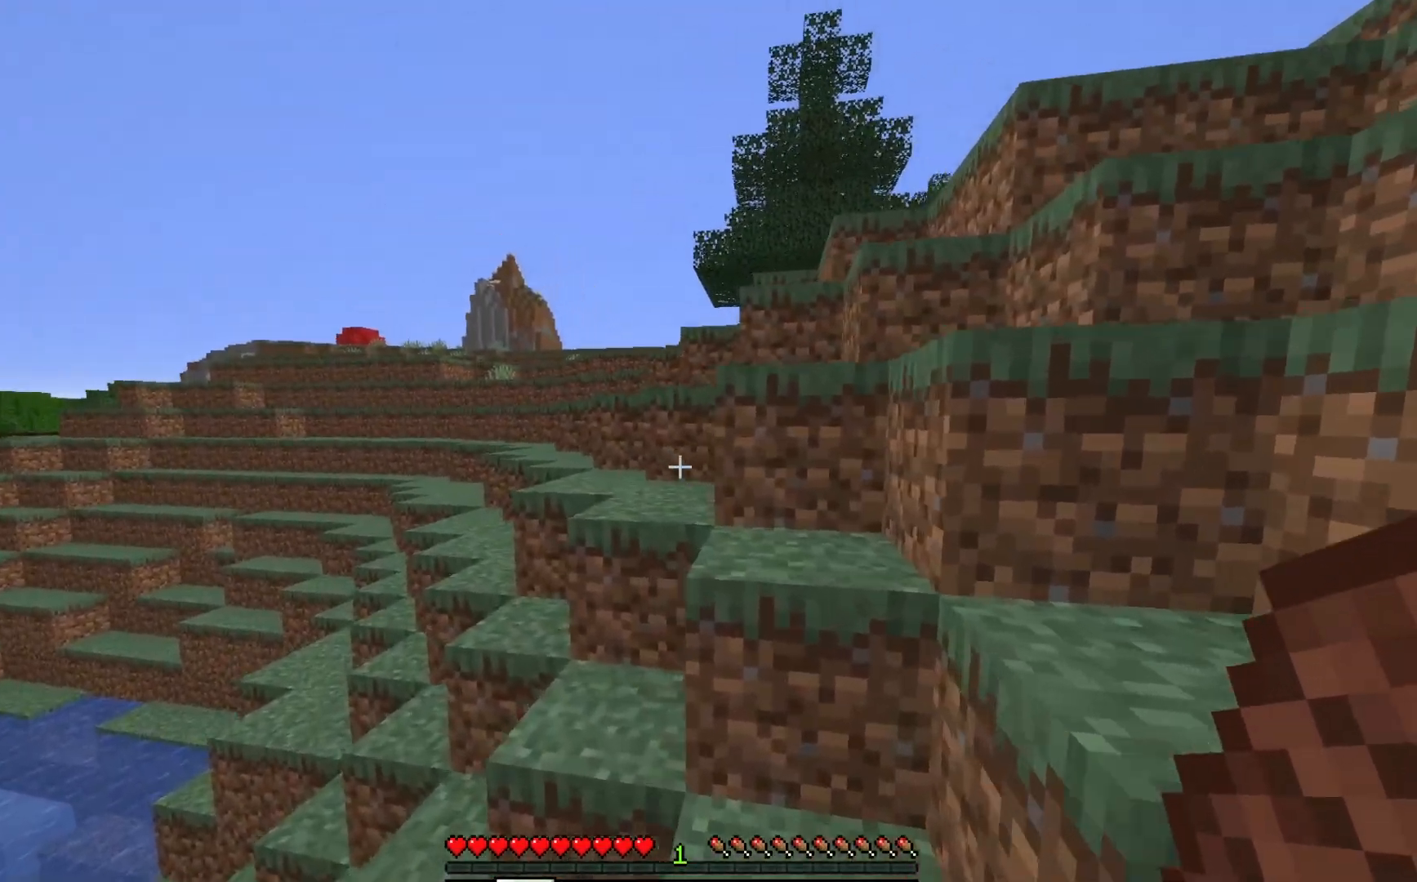
{"keys": ["w"], "mouse": [], "events": [[17, "d", "down"], [233, "d", "up"]]}
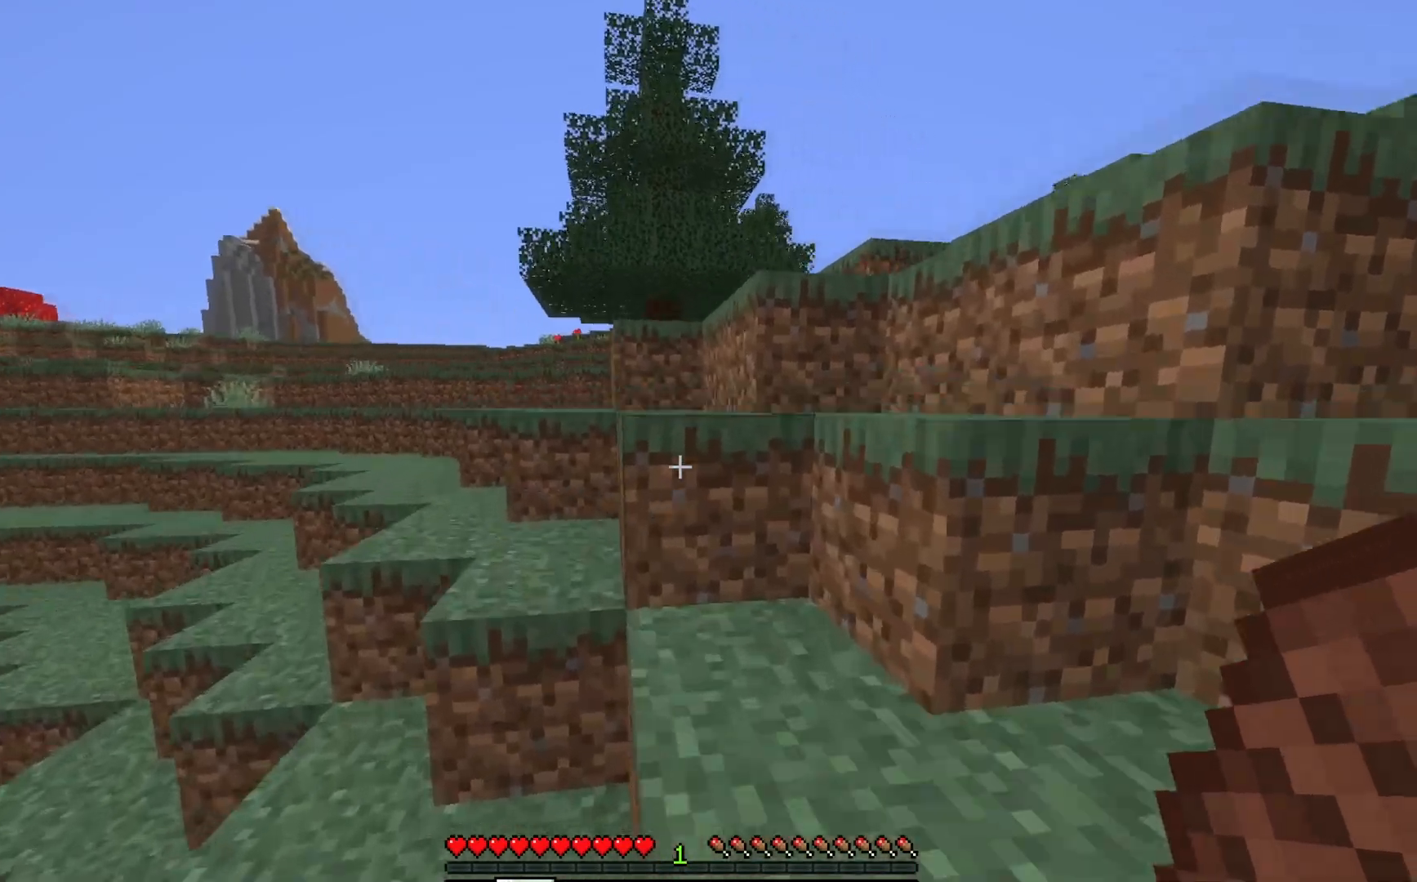
{"keys": ["w"], "mouse": [], "events": [[400, "a", "down"], [500, "a", "up"]]}
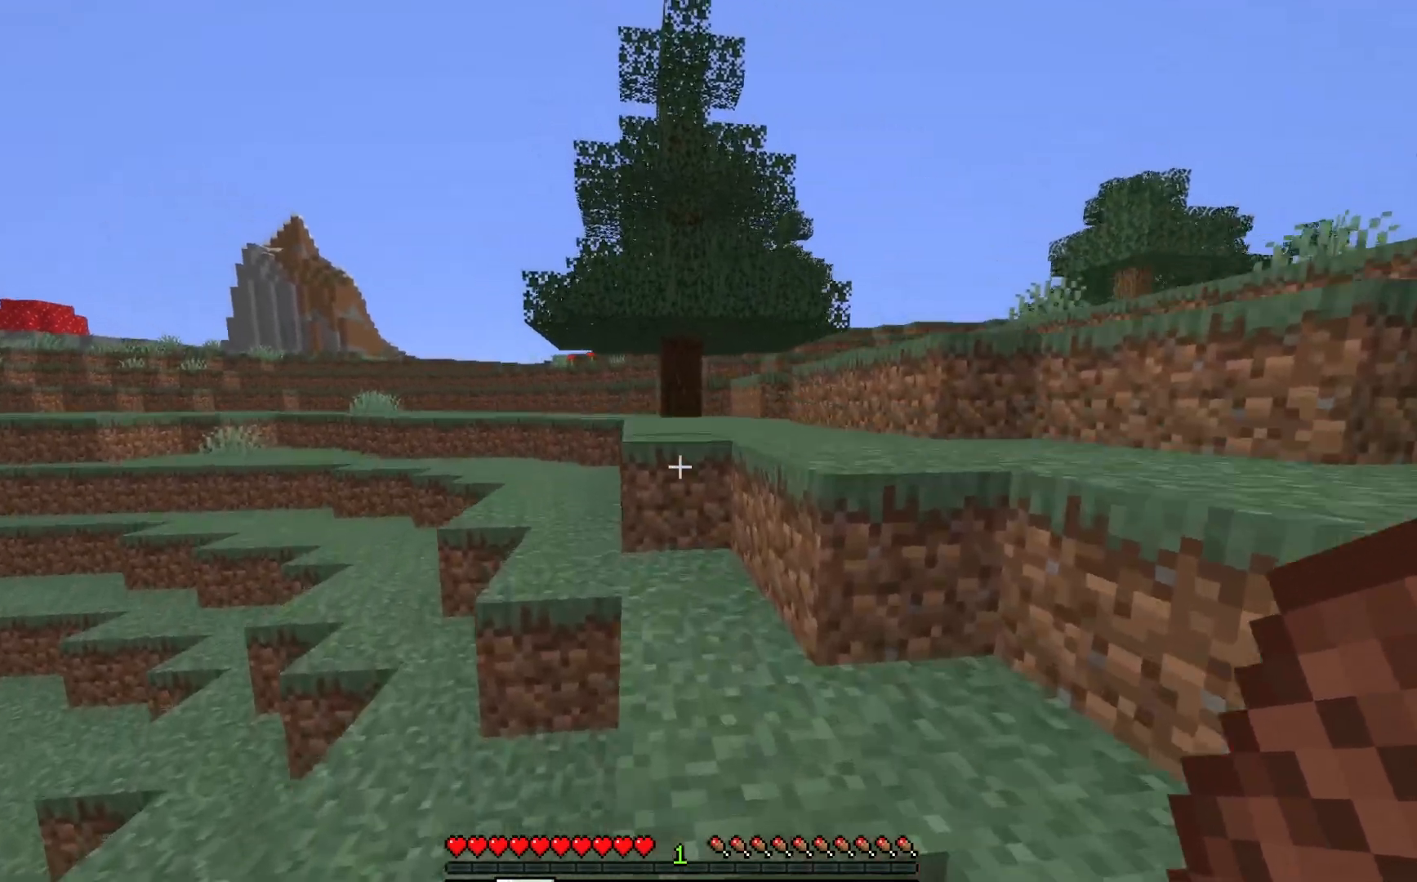
{"keys": ["w"], "mouse": [], "events": []}
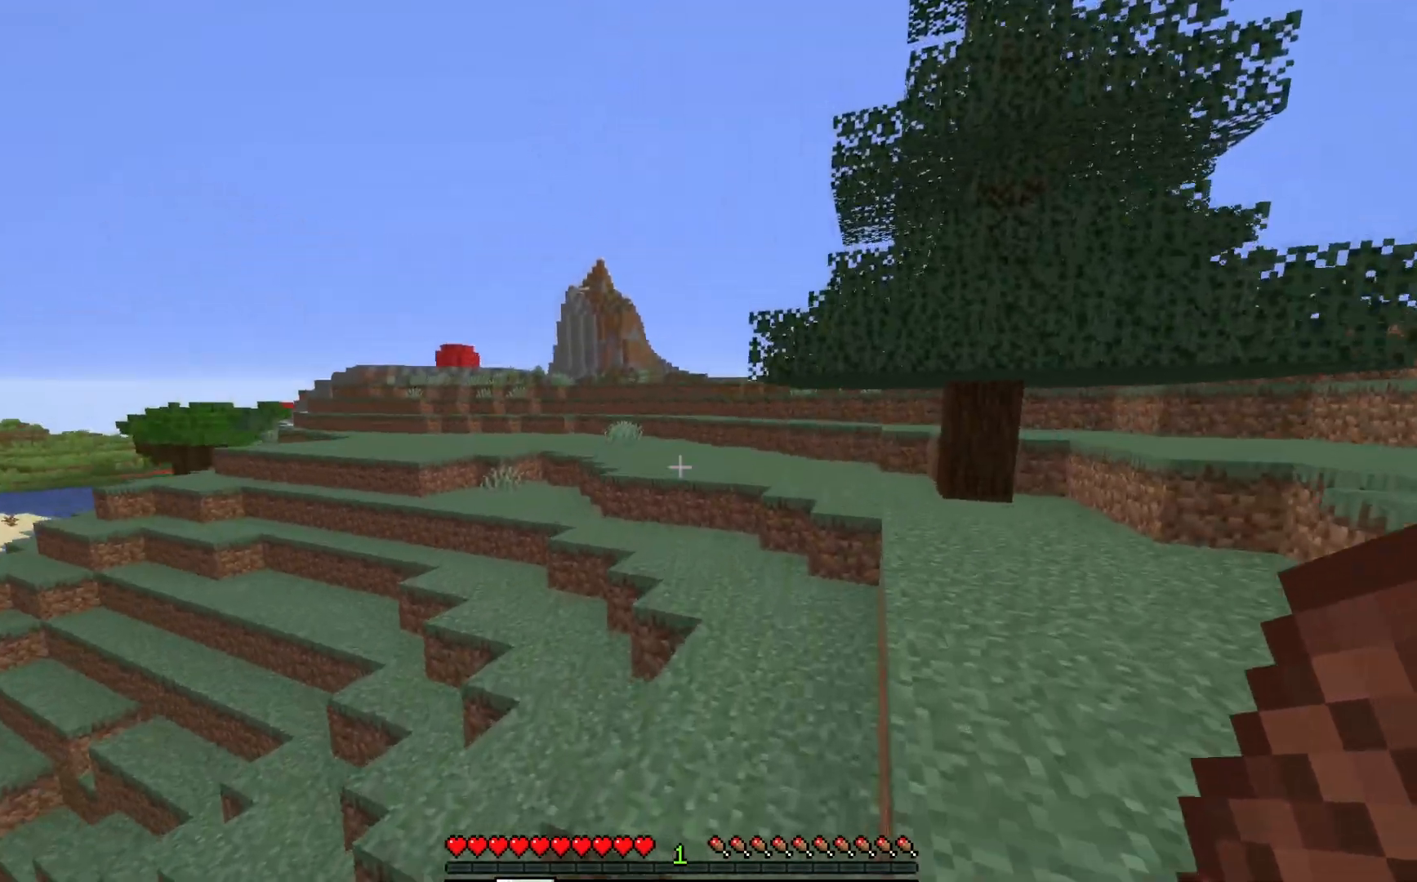
{"keys": ["w"], "mouse": [], "events": []}
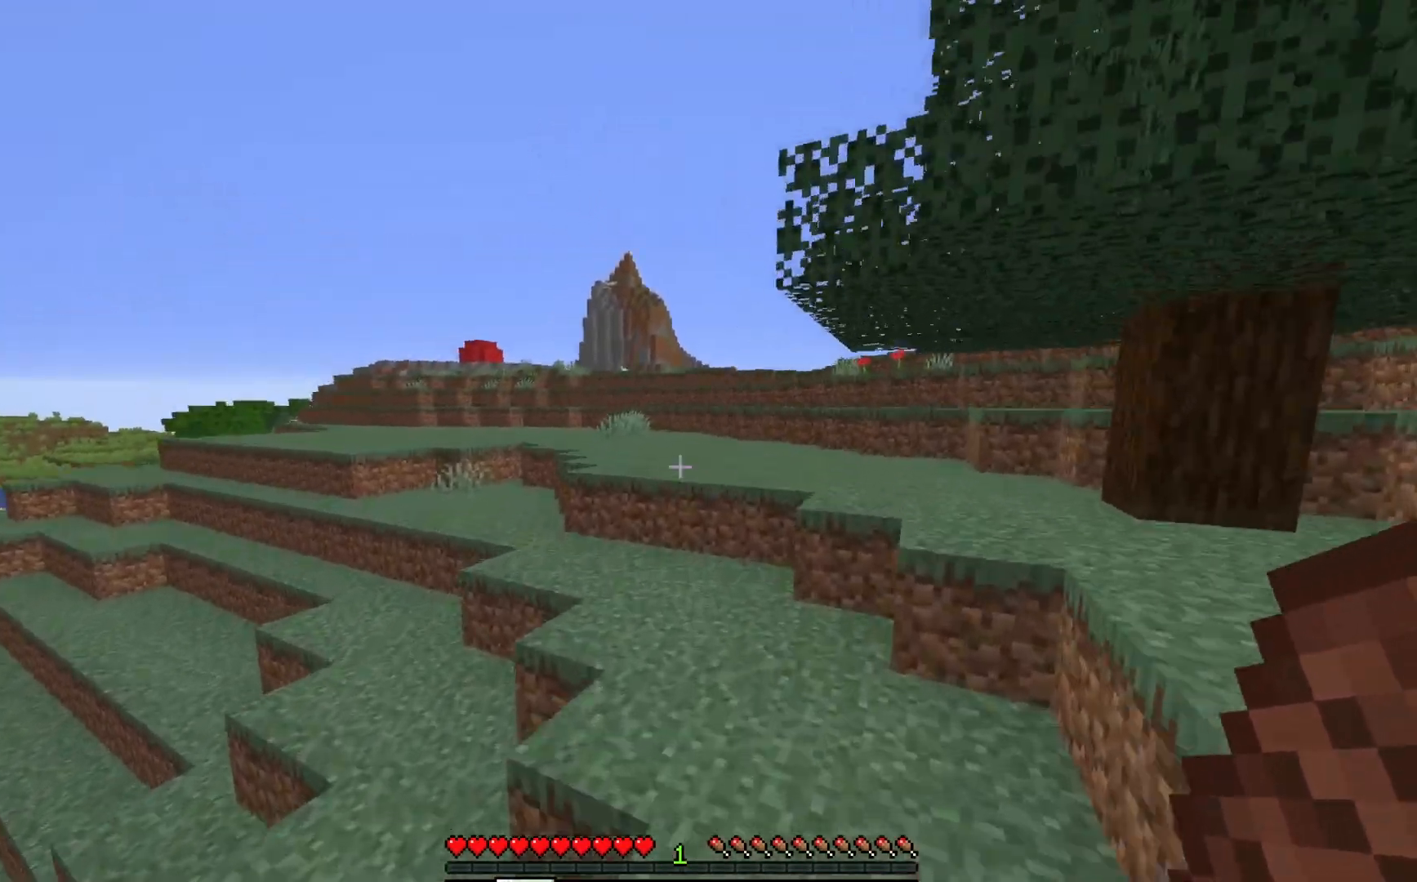
{"keys": ["w"], "mouse": [], "events": []}
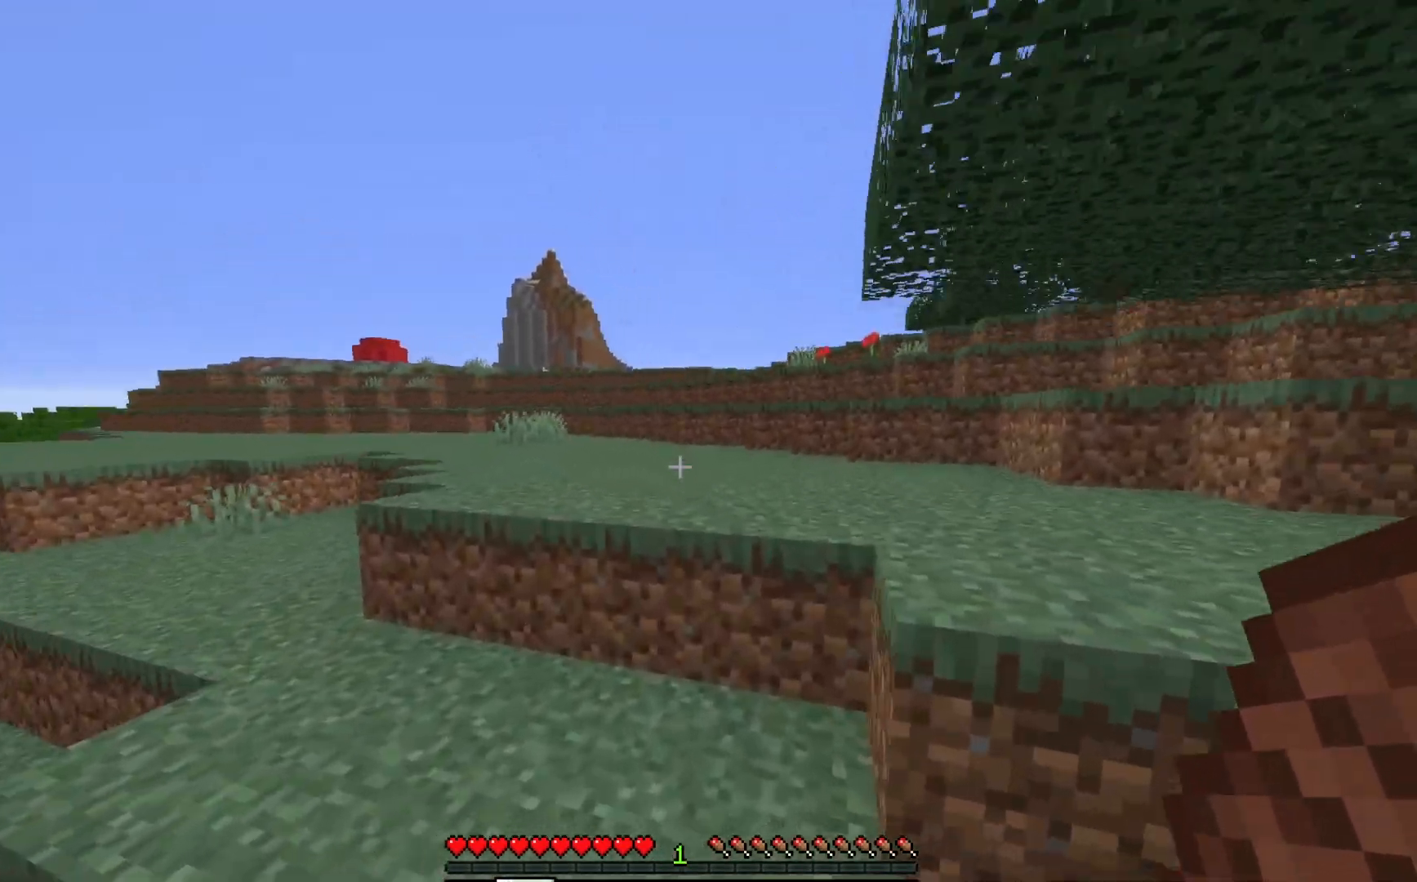
{"keys": ["w"], "mouse": [], "events": []}
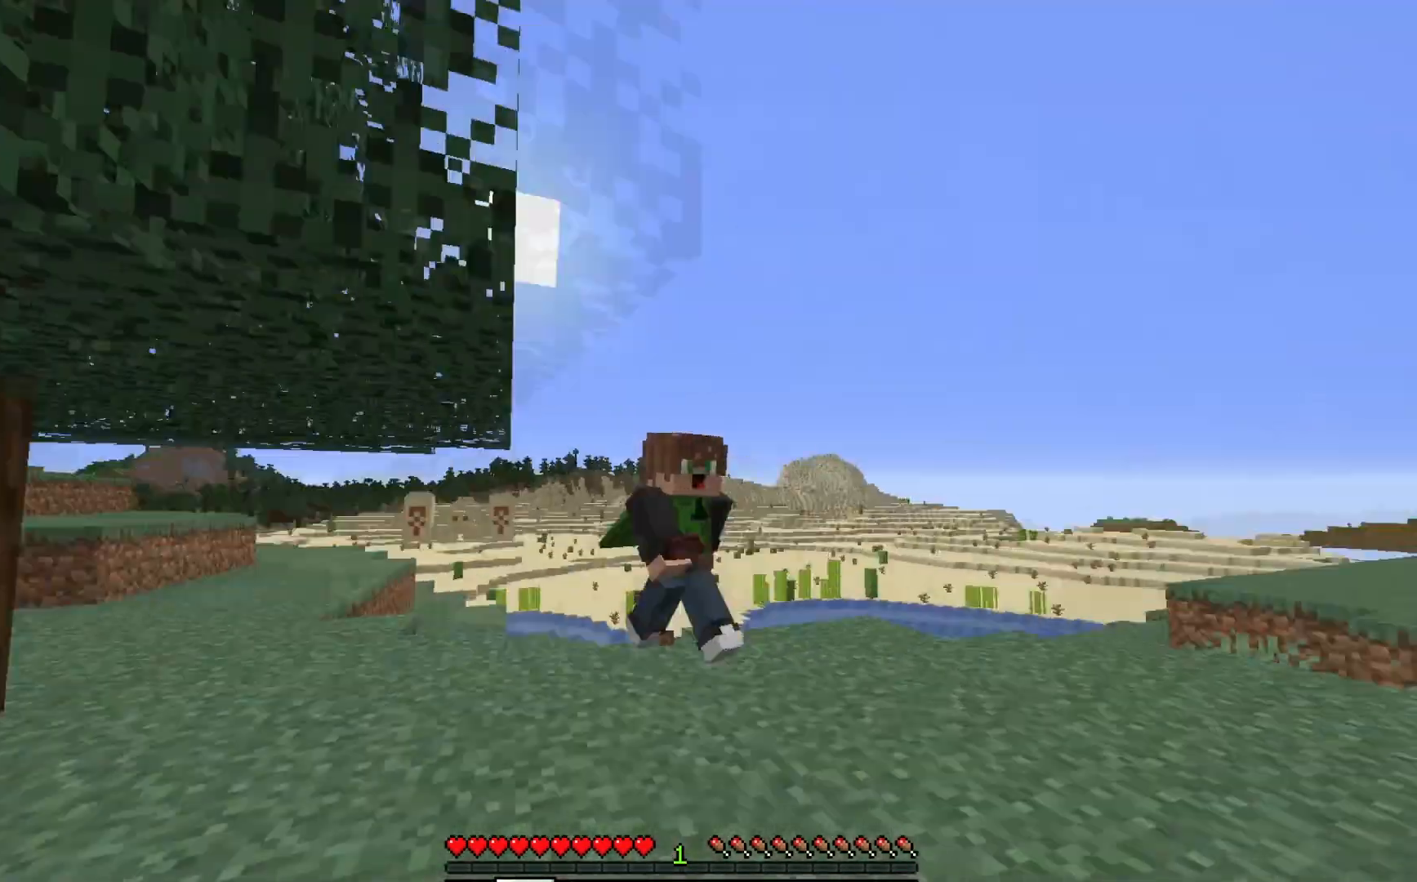
{"keys": ["w"], "mouse": [], "events": []}
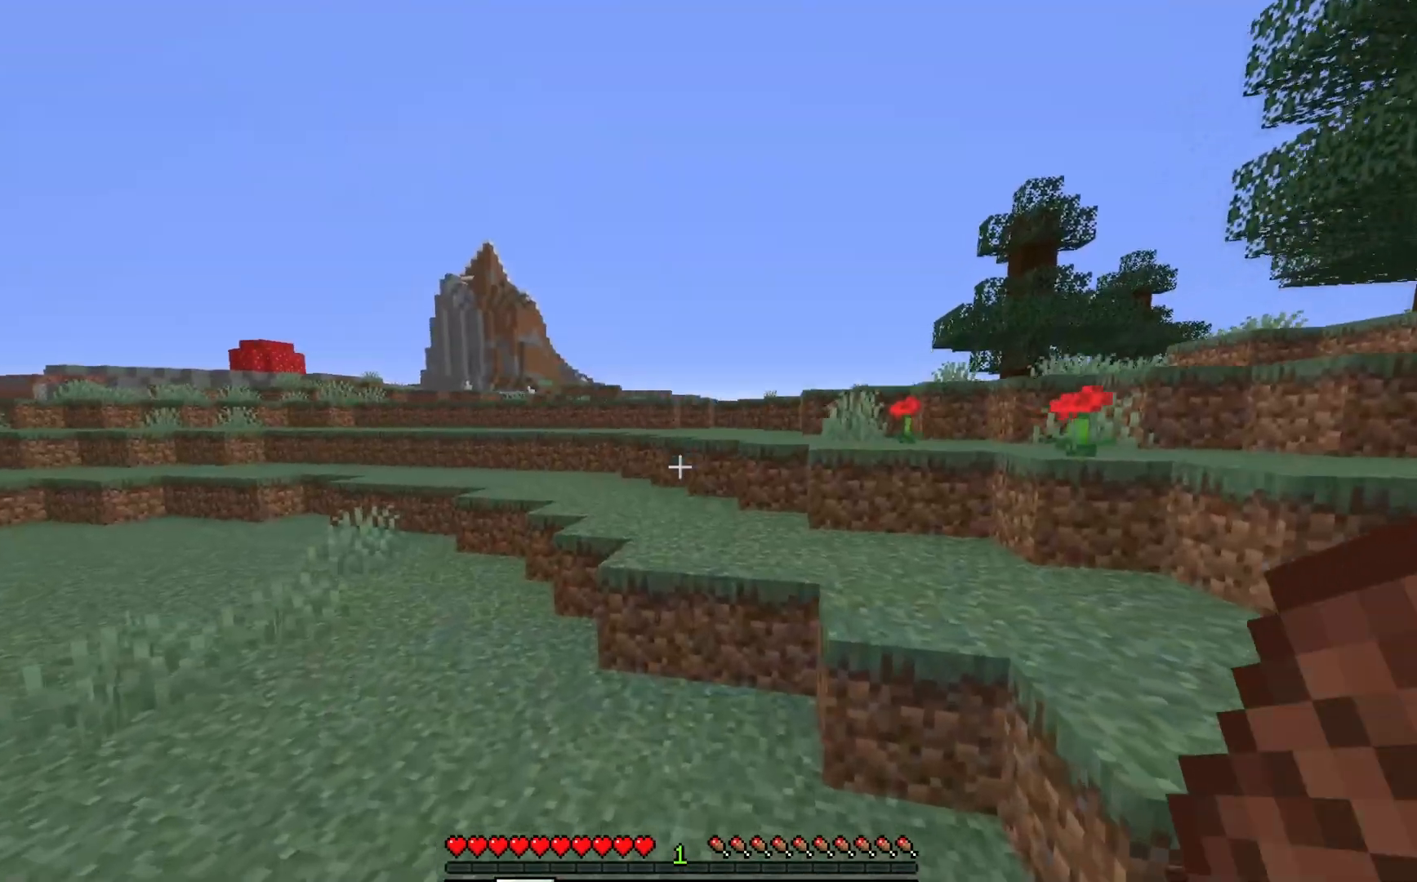
{"keys": ["w"], "mouse": [], "events": []}
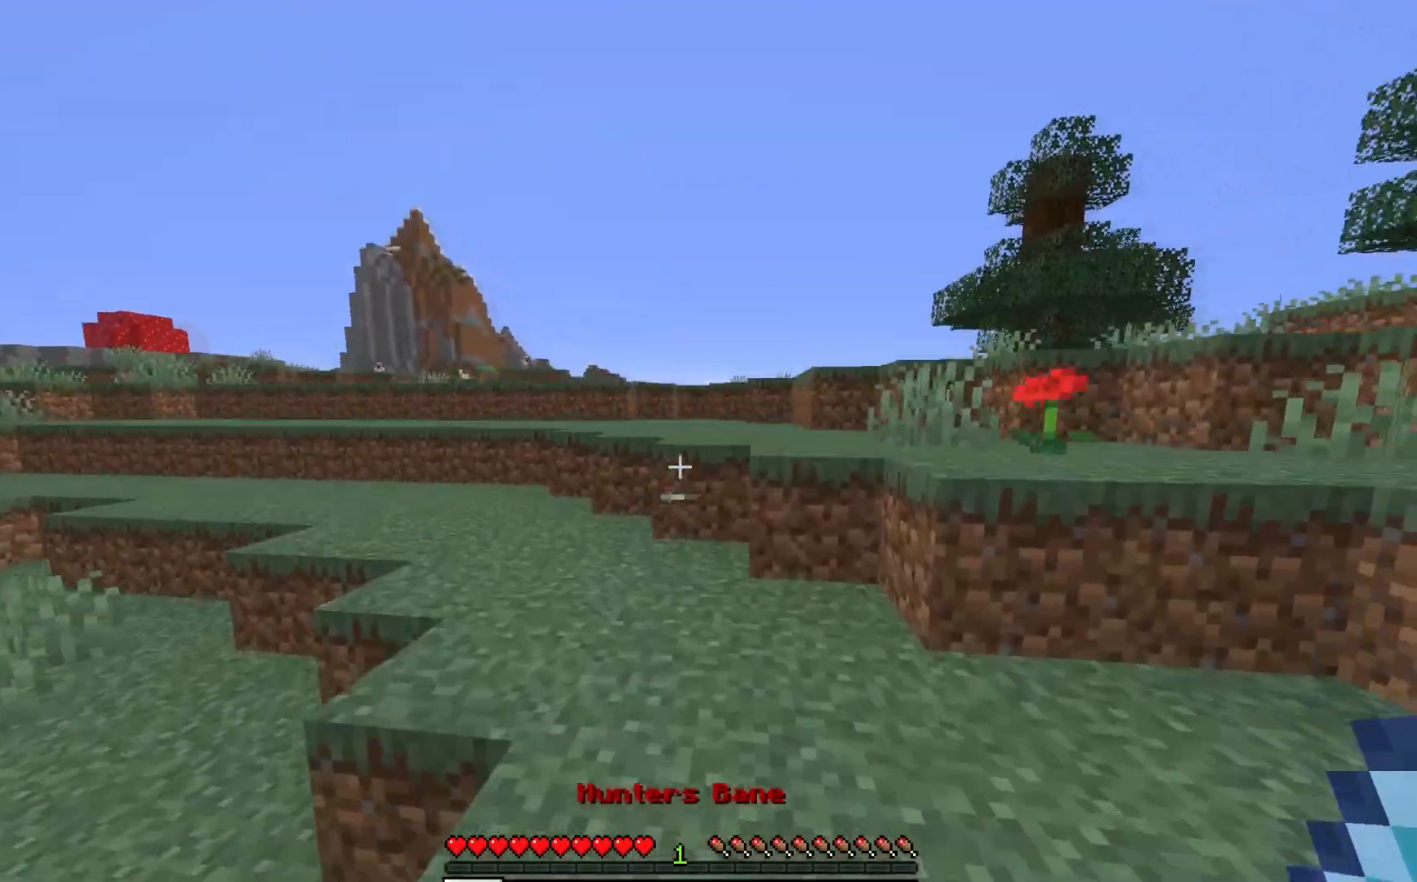
{"keys": ["w"], "mouse": [], "events": []}
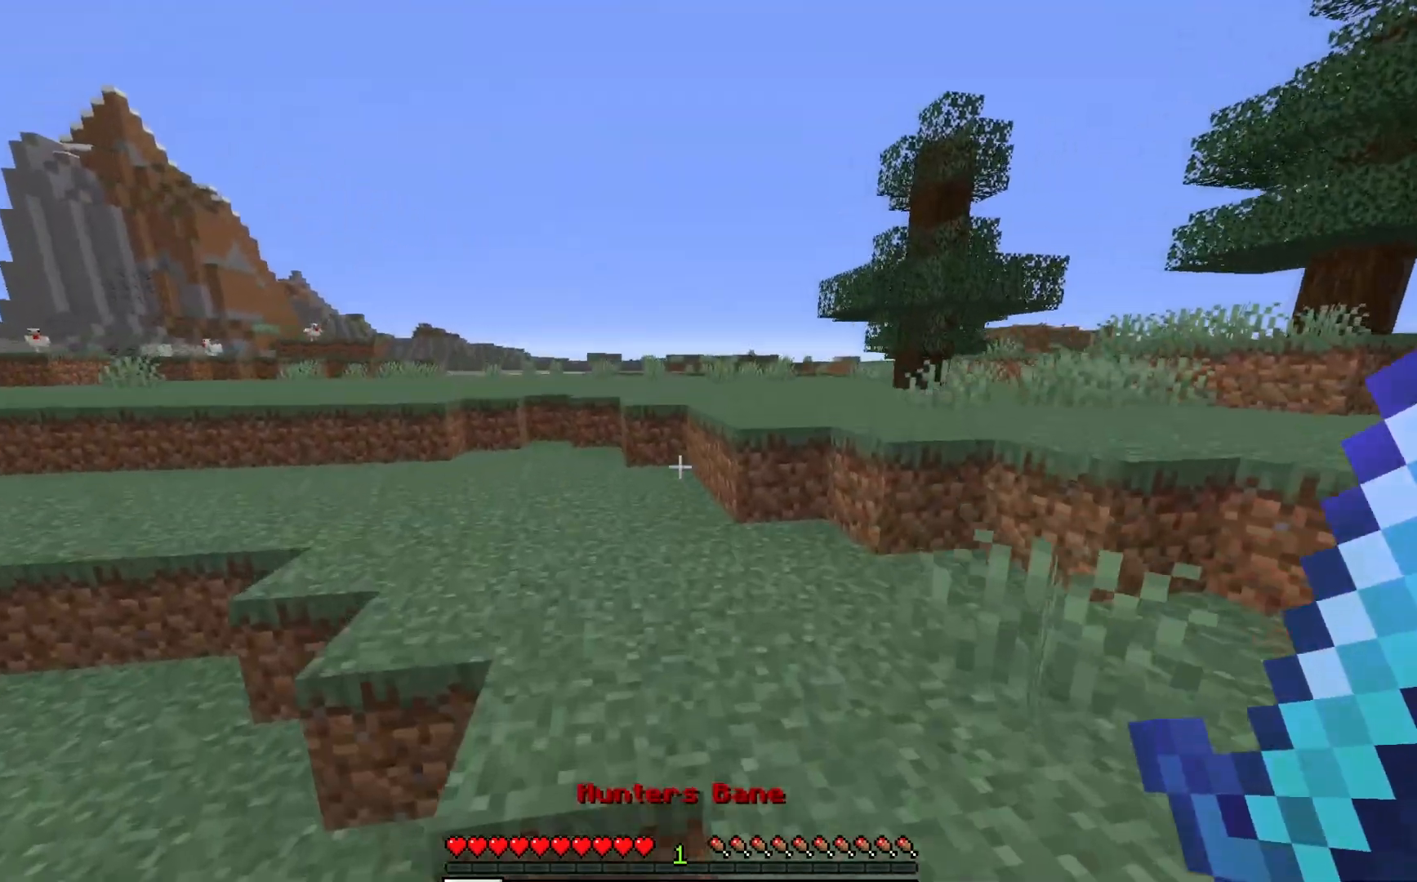
{"keys": ["a", "w"], "mouse": [], "events": [[267, "a", "down"]]}
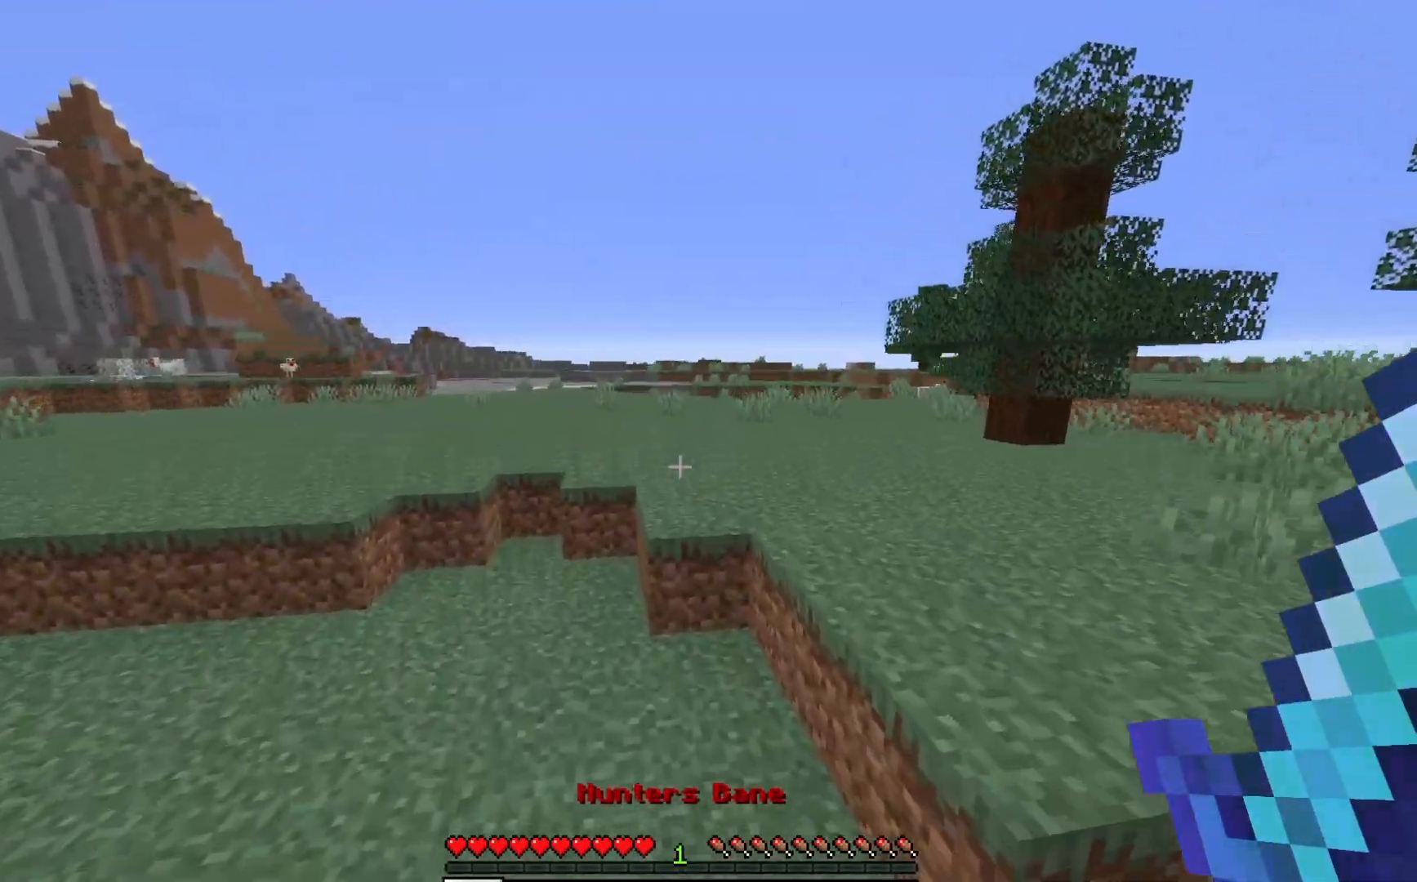
{"keys": ["a", "w"], "mouse": [], "events": [[50, "a", "up"], [467, "a", "down"]]}
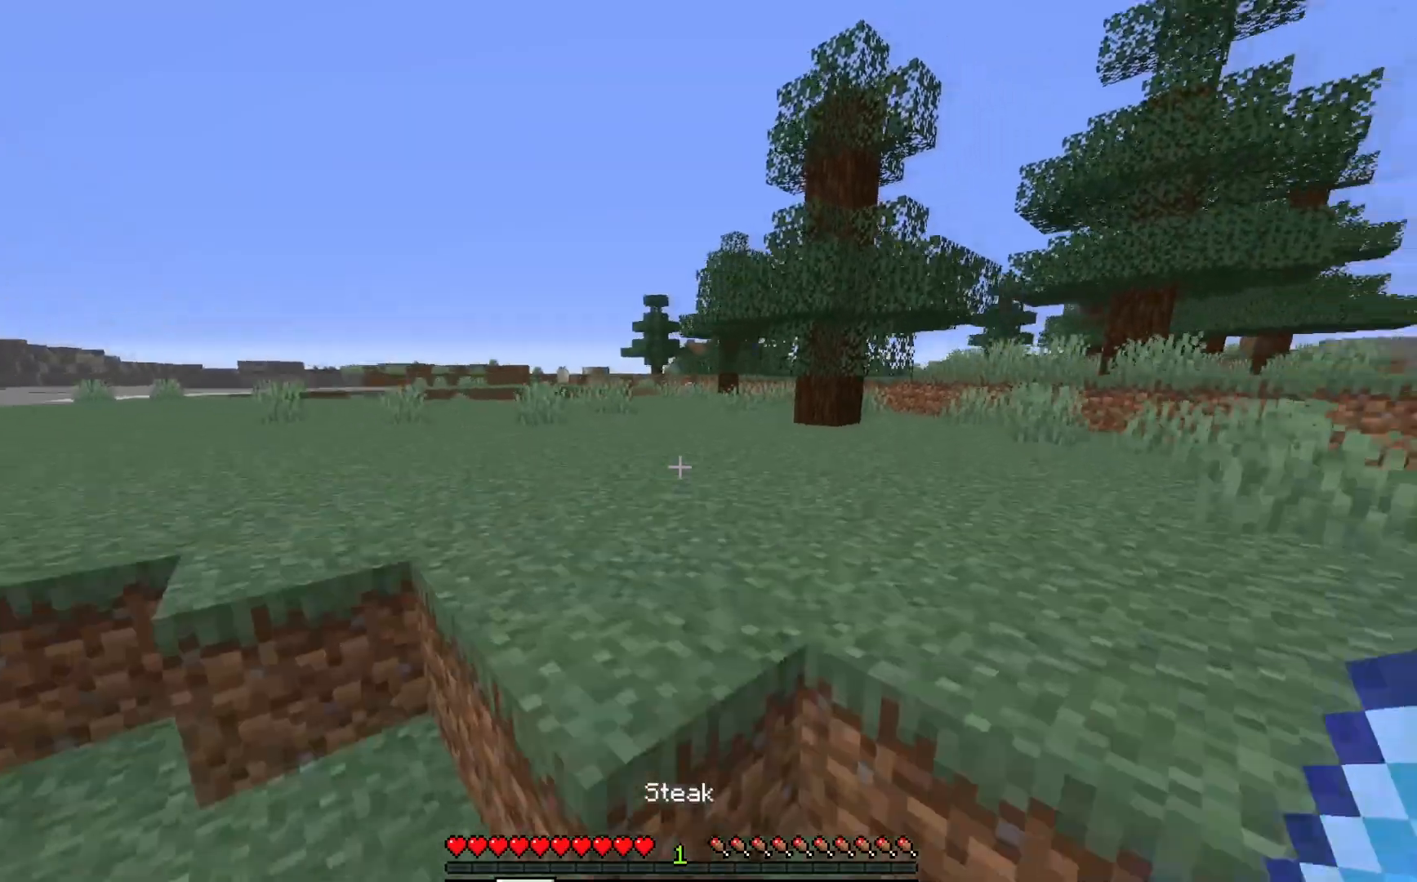
{"keys": ["a", "w"], "mouse": [], "events": []}
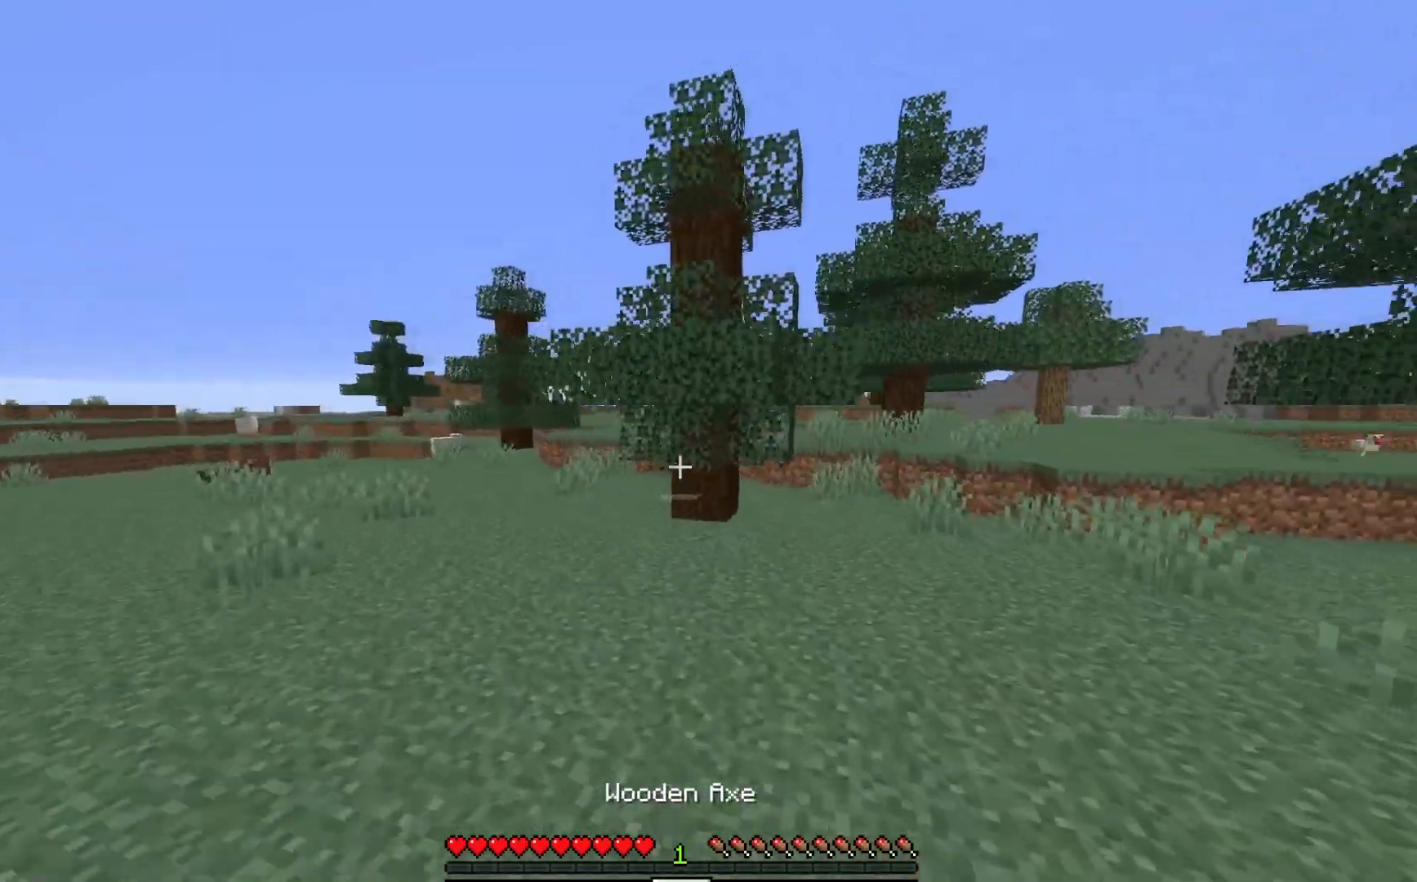
{"keys": ["a", "w"], "mouse": [], "events": []}
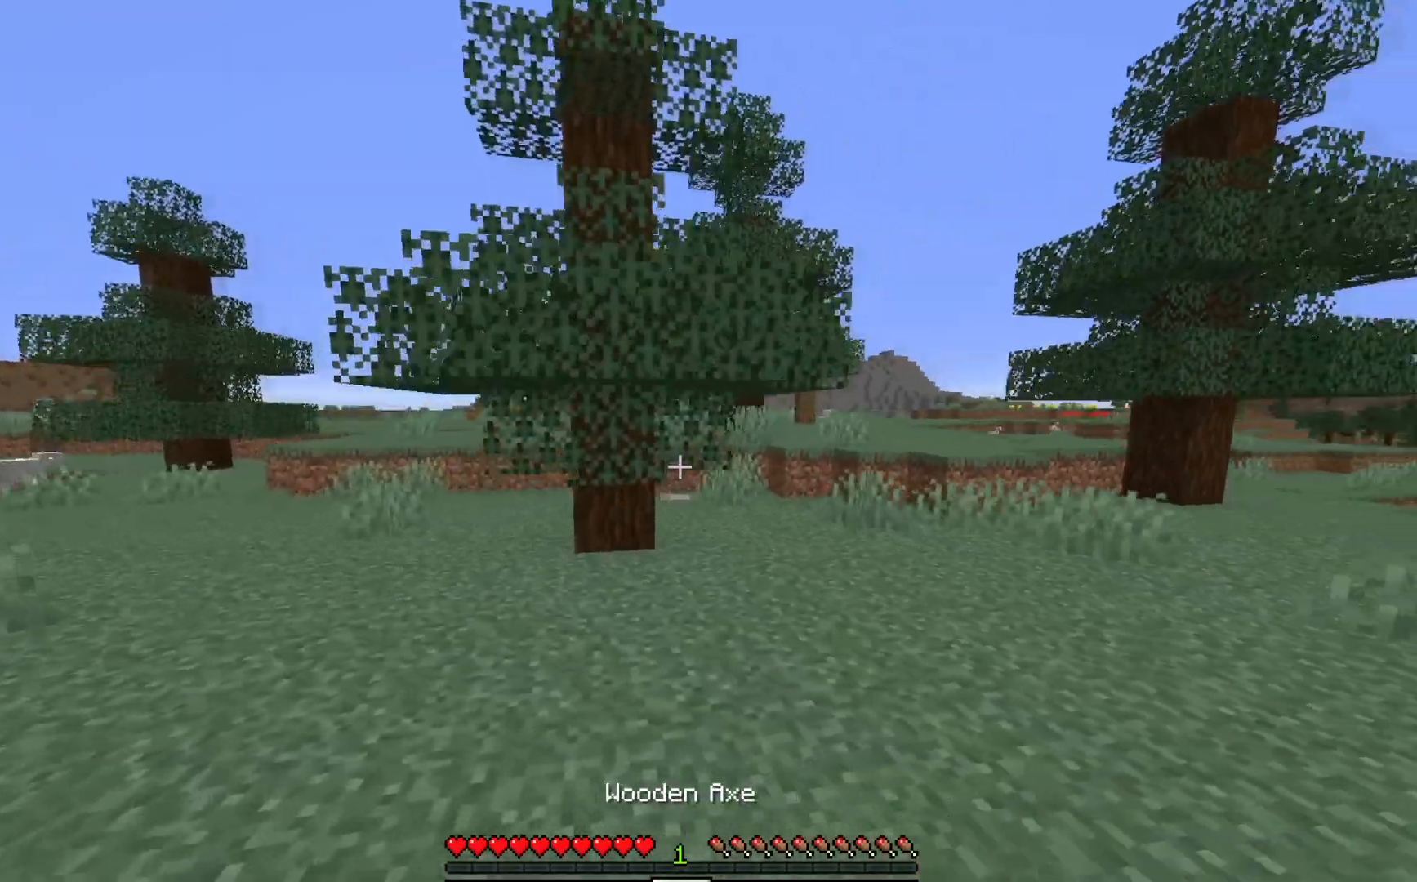
{"keys": ["w"], "mouse": ["left"], "events": [[100, "mouse_left", "down"], [500, "a", "up"]]}
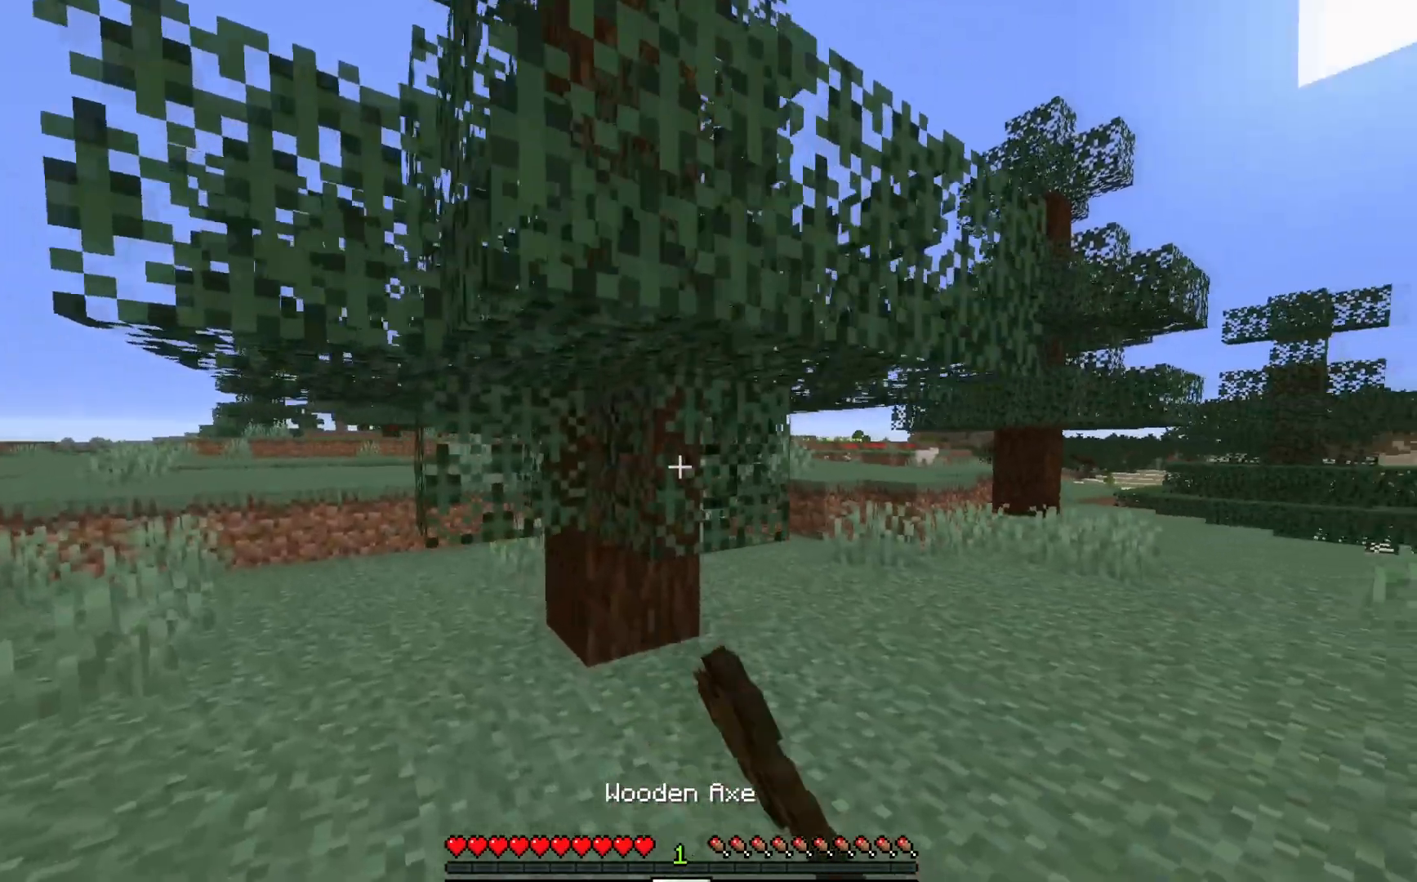
{"keys": ["d", "w"], "mouse": ["left"], "events": [[350, "d", "down"]]}
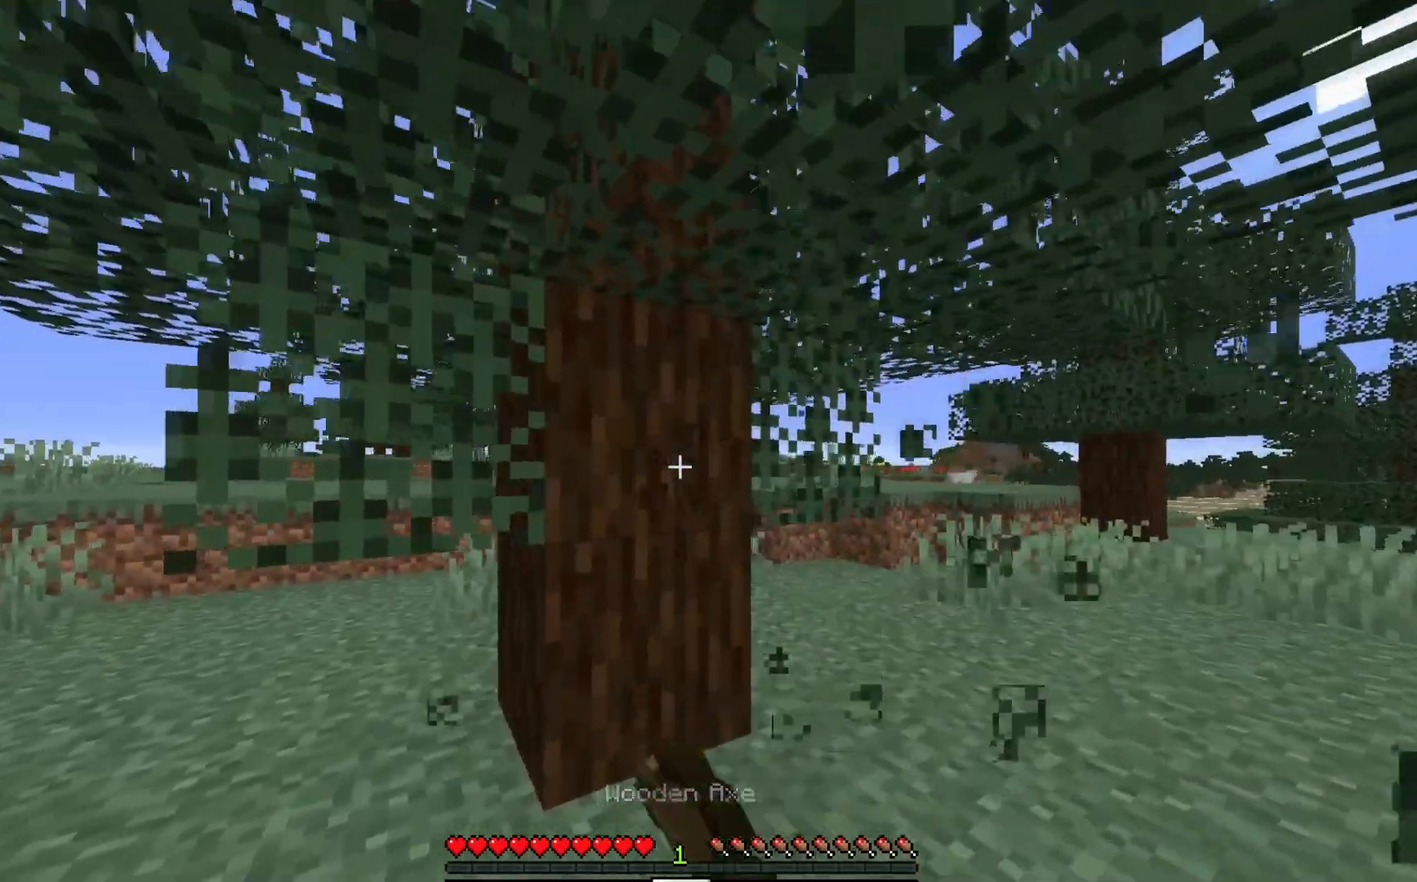
{"keys": [], "mouse": ["left"], "events": [[17, "d", "up"], [150, "a", "down"], [300, "a", "up"], [433, "w", "up"]]}
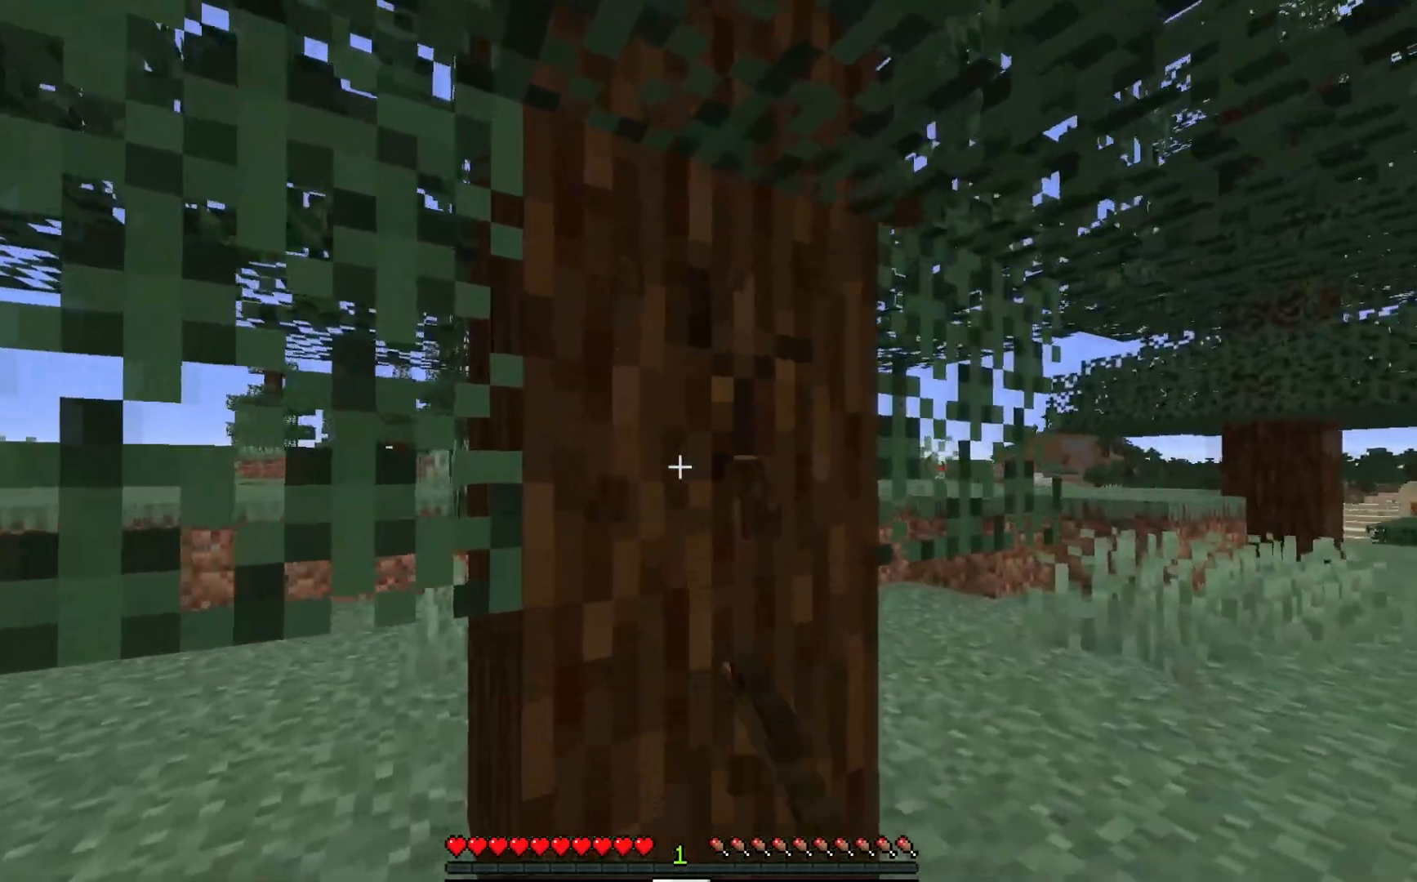
{"keys": ["w"], "mouse": ["left"], "events": [[317, "w", "down"]]}
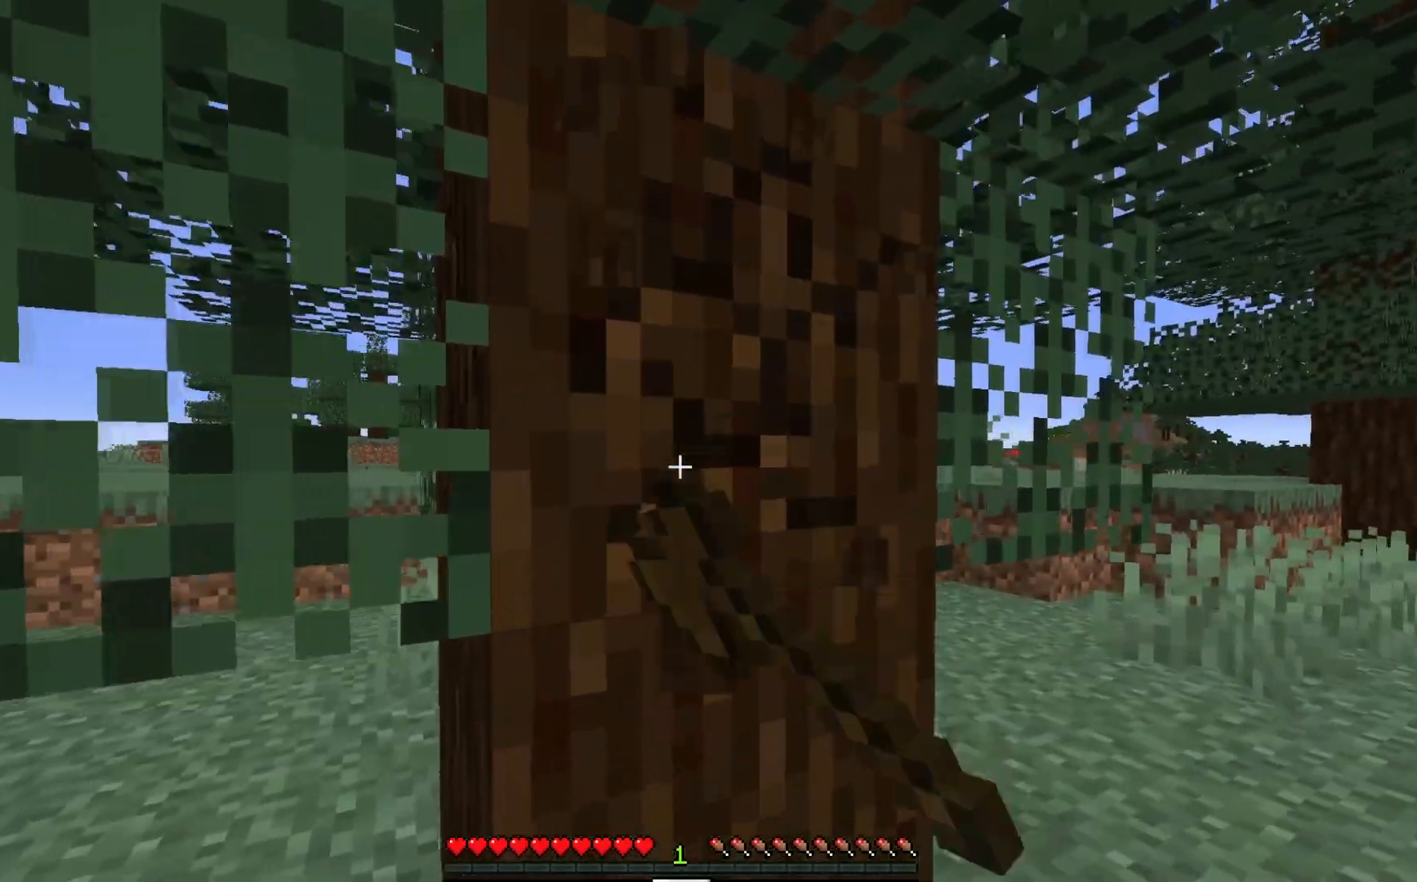
{"keys": [], "mouse": ["left"], "events": [[100, "w", "up"]]}
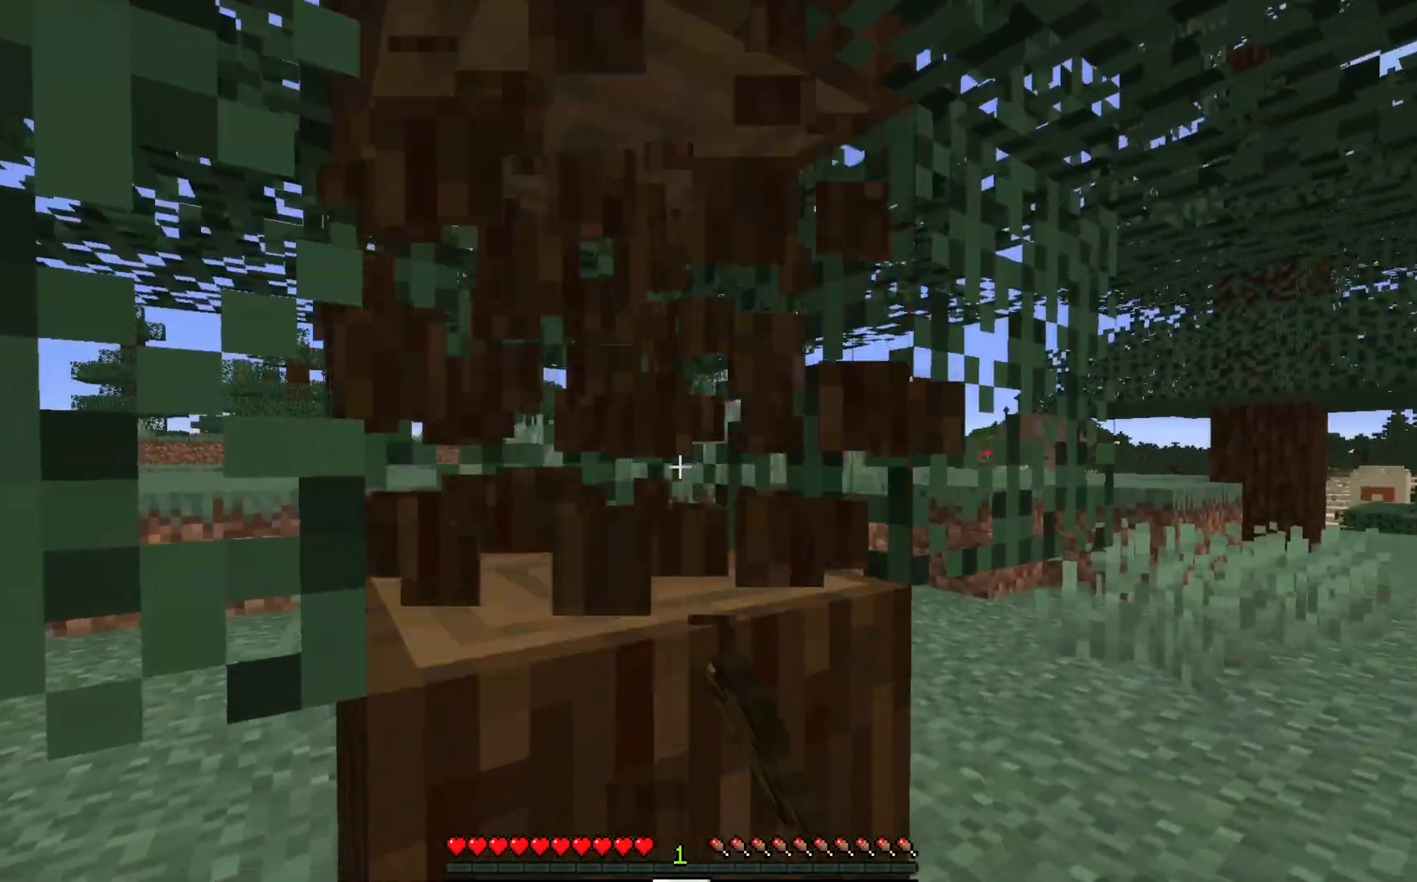
{"keys": ["w"], "mouse": ["left"], "events": [[117, "w", "down"], [133, "a", "down"], [317, "a", "up"]]}
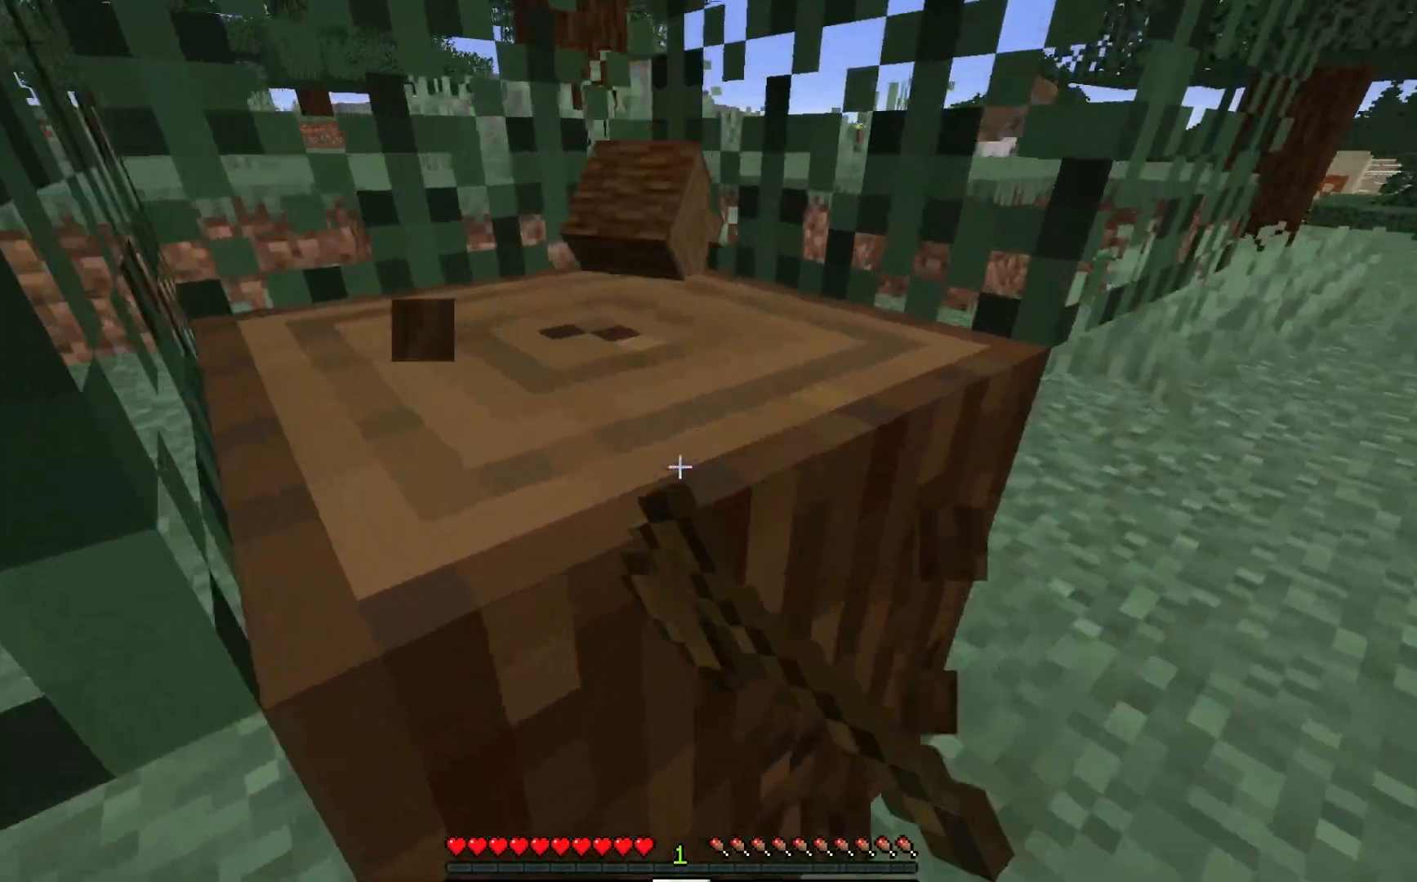
{"keys": ["a", "w"], "mouse": ["left"], "events": [[383, "a", "down"]]}
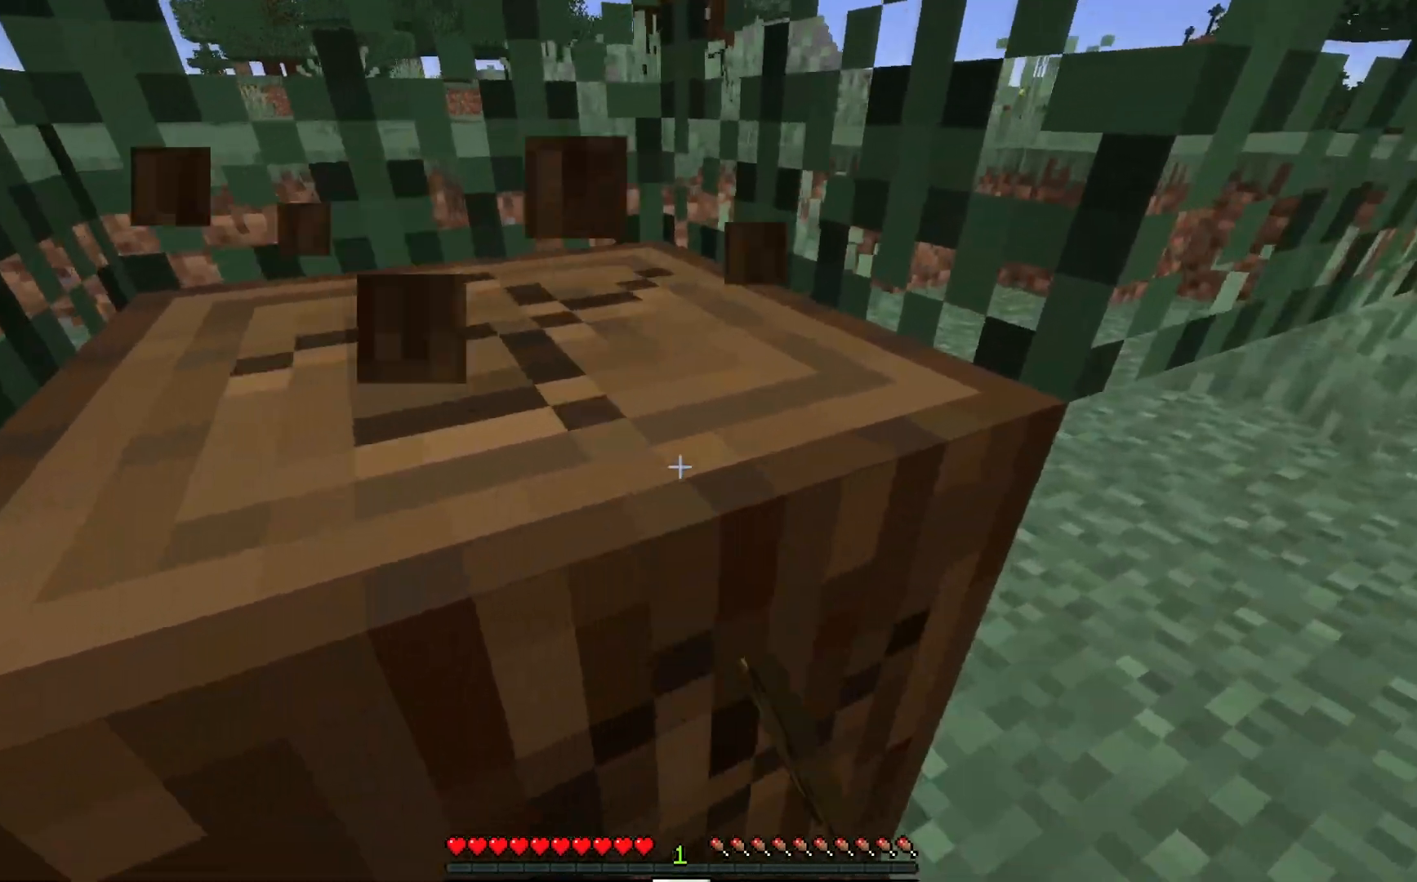
{"keys": ["w"], "mouse": ["left"], "events": [[67, "a", "up"]]}
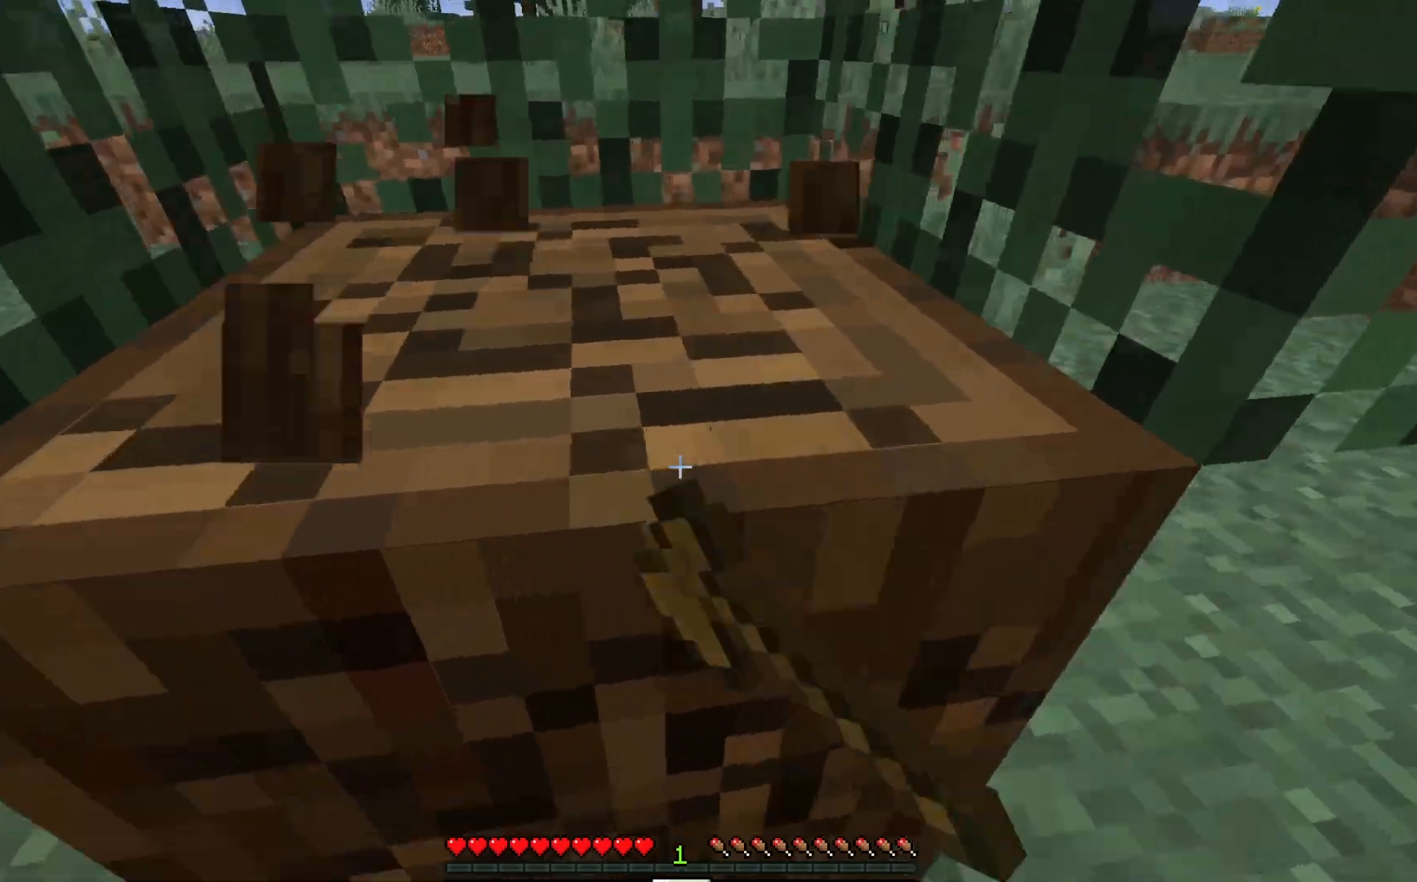
{"keys": [], "mouse": ["left"], "events": [[483, "w", "up"]]}
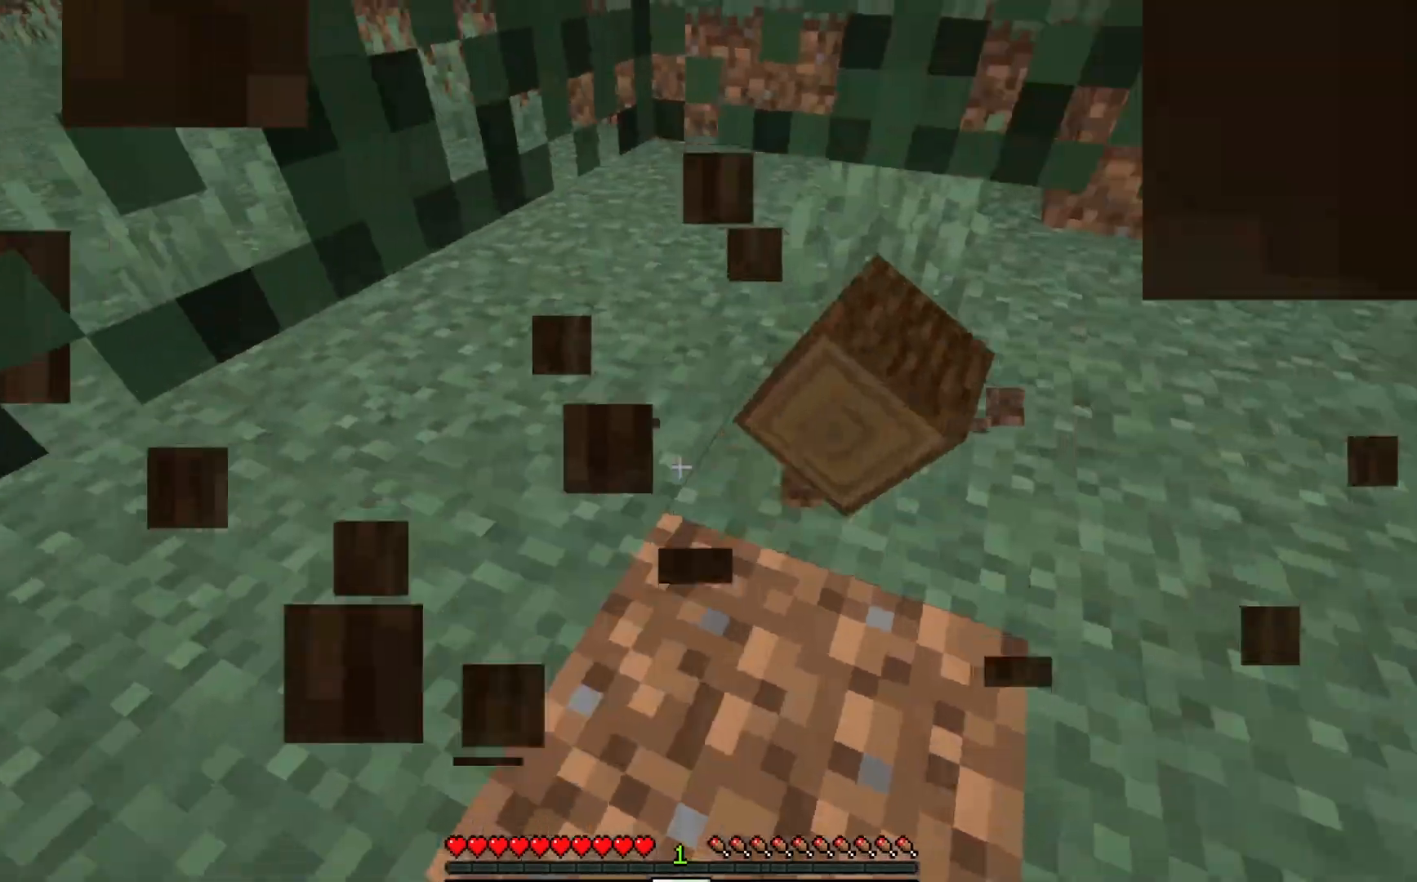
{"keys": ["a", "w"], "mouse": [], "events": [[50, "mouse_left", "up"], [167, "a", "down"], [350, "w", "down"]]}
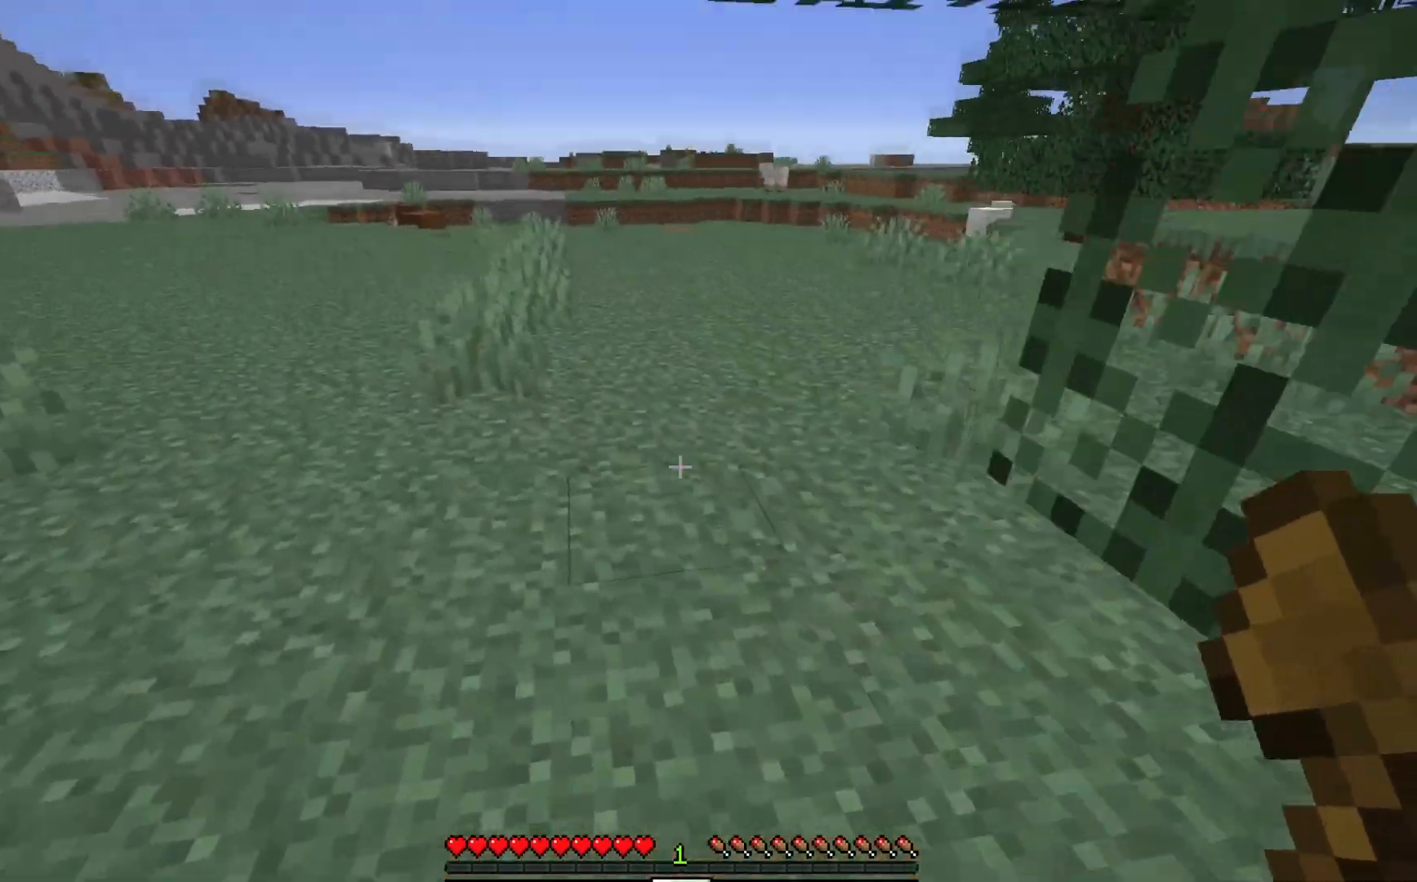
{"keys": ["d", "w"], "mouse": [], "events": [[133, "a", "up"], [283, "d", "down"]]}
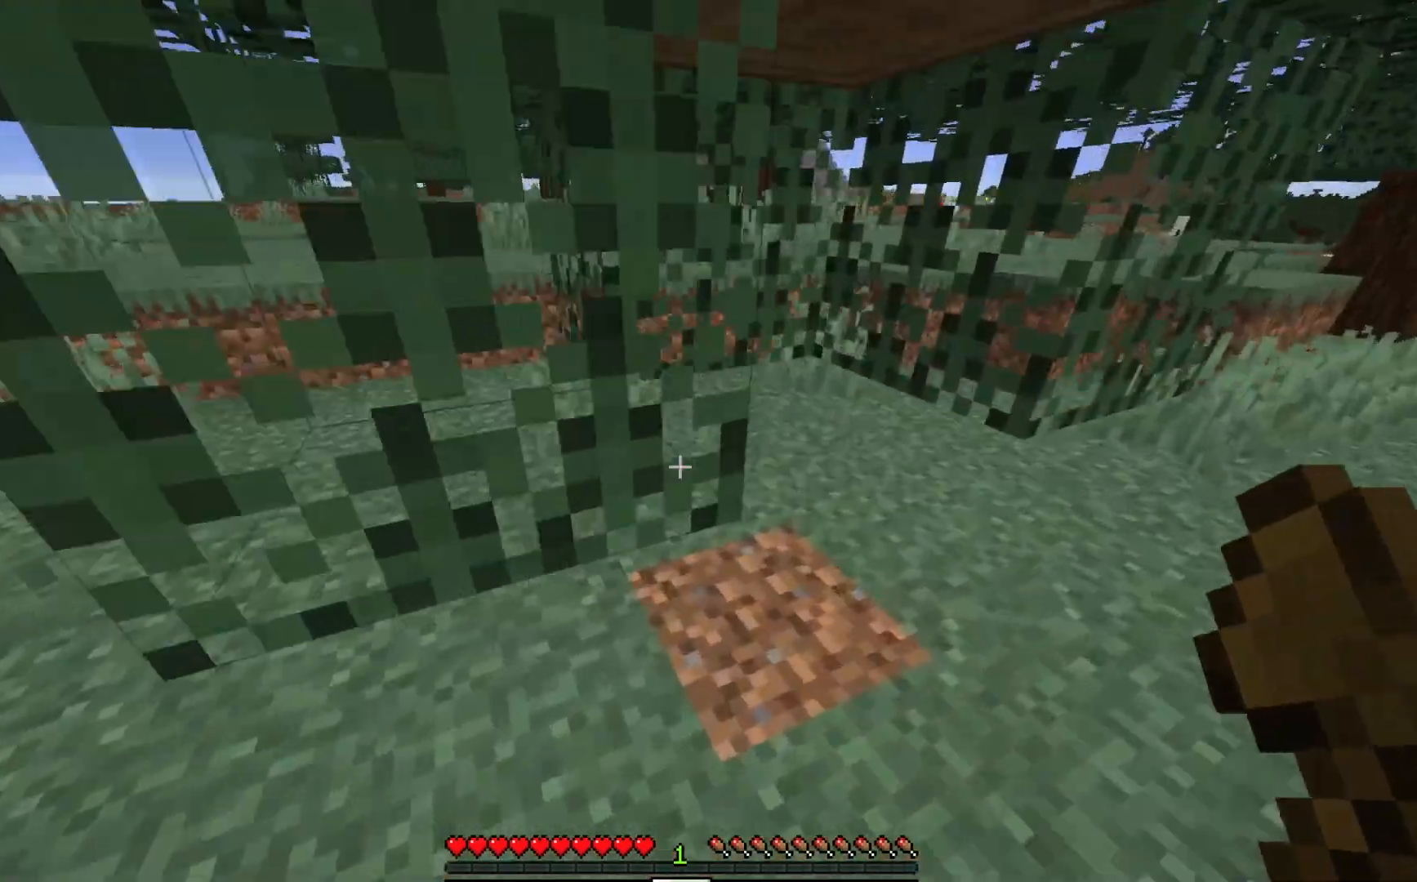
{"keys": ["w"], "mouse": [], "events": [[67, "d", "up"]]}
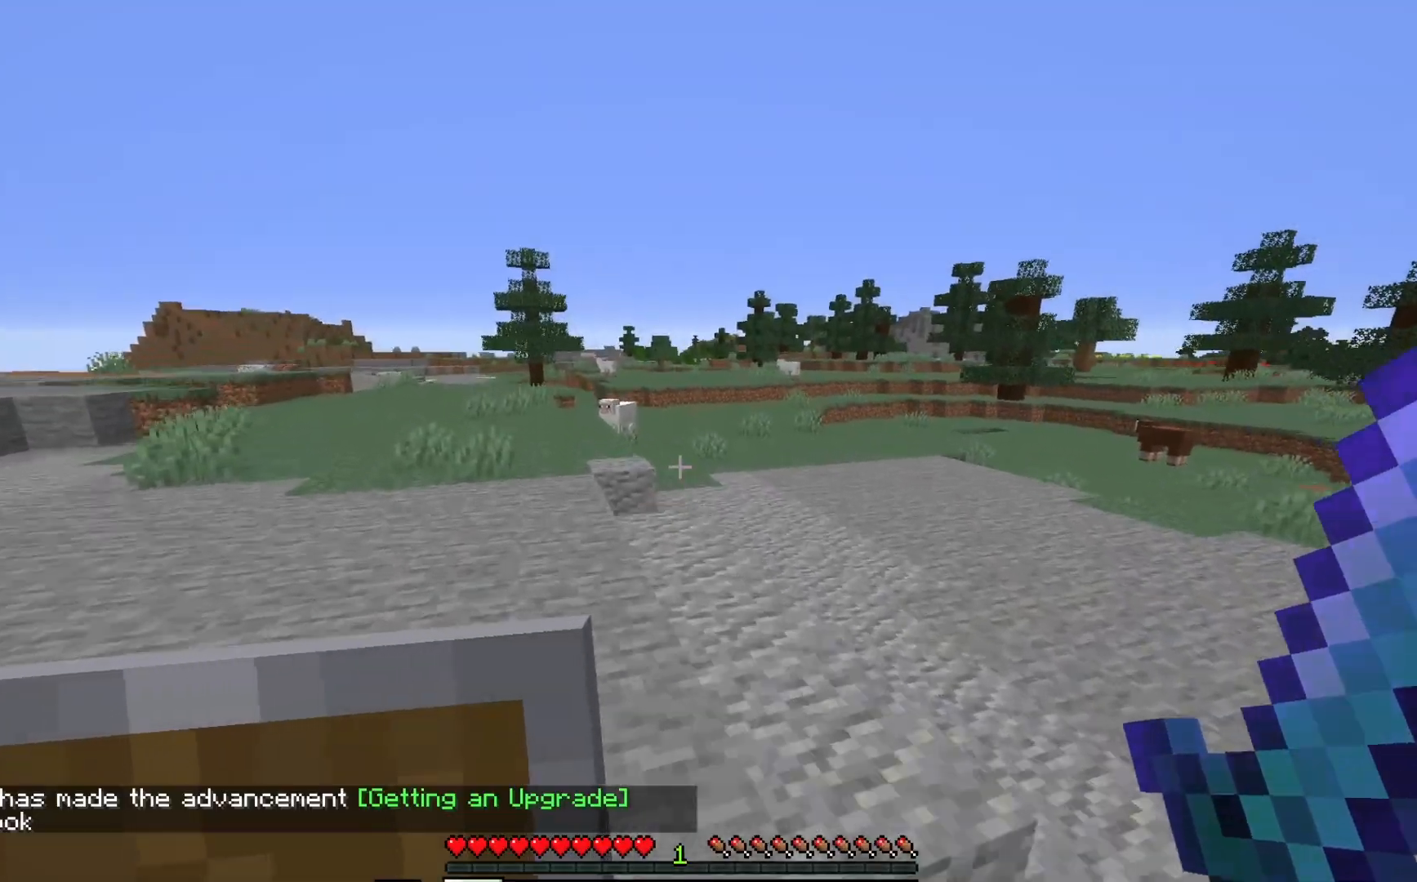
{"keys": ["w"], "mouse": [], "events": []}